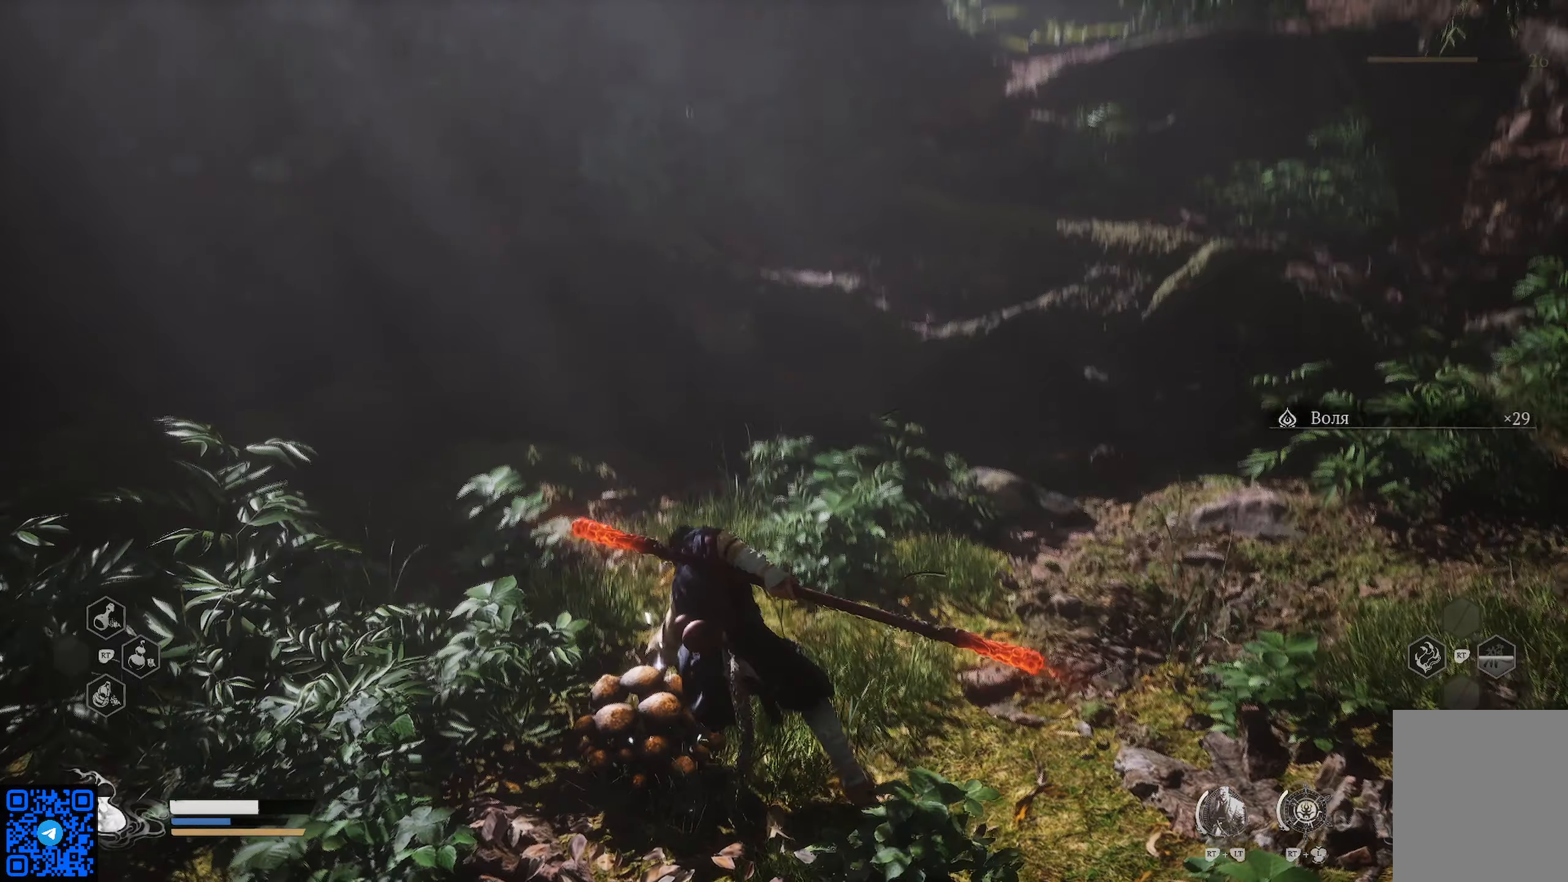
Gameplay with a controller (Xbox layout); each line is a JSON object with the inputs held at the frame after it. "events" lists button and stick changes between this image and that frame as [ms after this image, input, new state], when the widget could be followed in between.
{"buttons": [], "left_stick": "up", "right_stick": "up-left", "events": [[200, "left_stick", "center"], [317, "right_stick", "up-left"], [350, "left_stick", "up"]]}
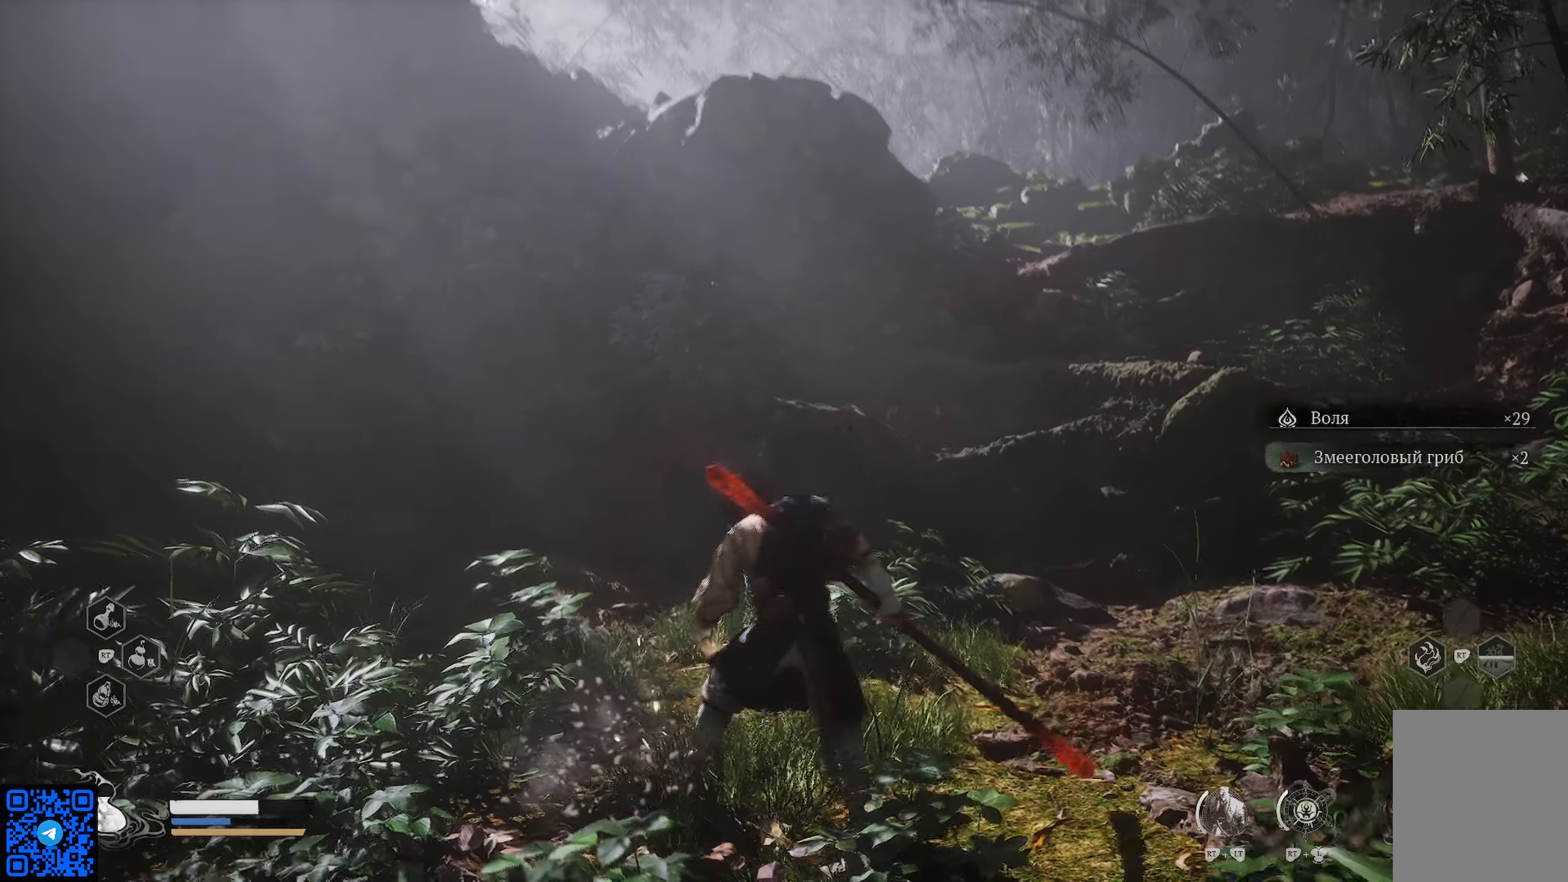
{"buttons": [], "left_stick": "up", "right_stick": "center", "events": [[50, "right_stick", "center"]]}
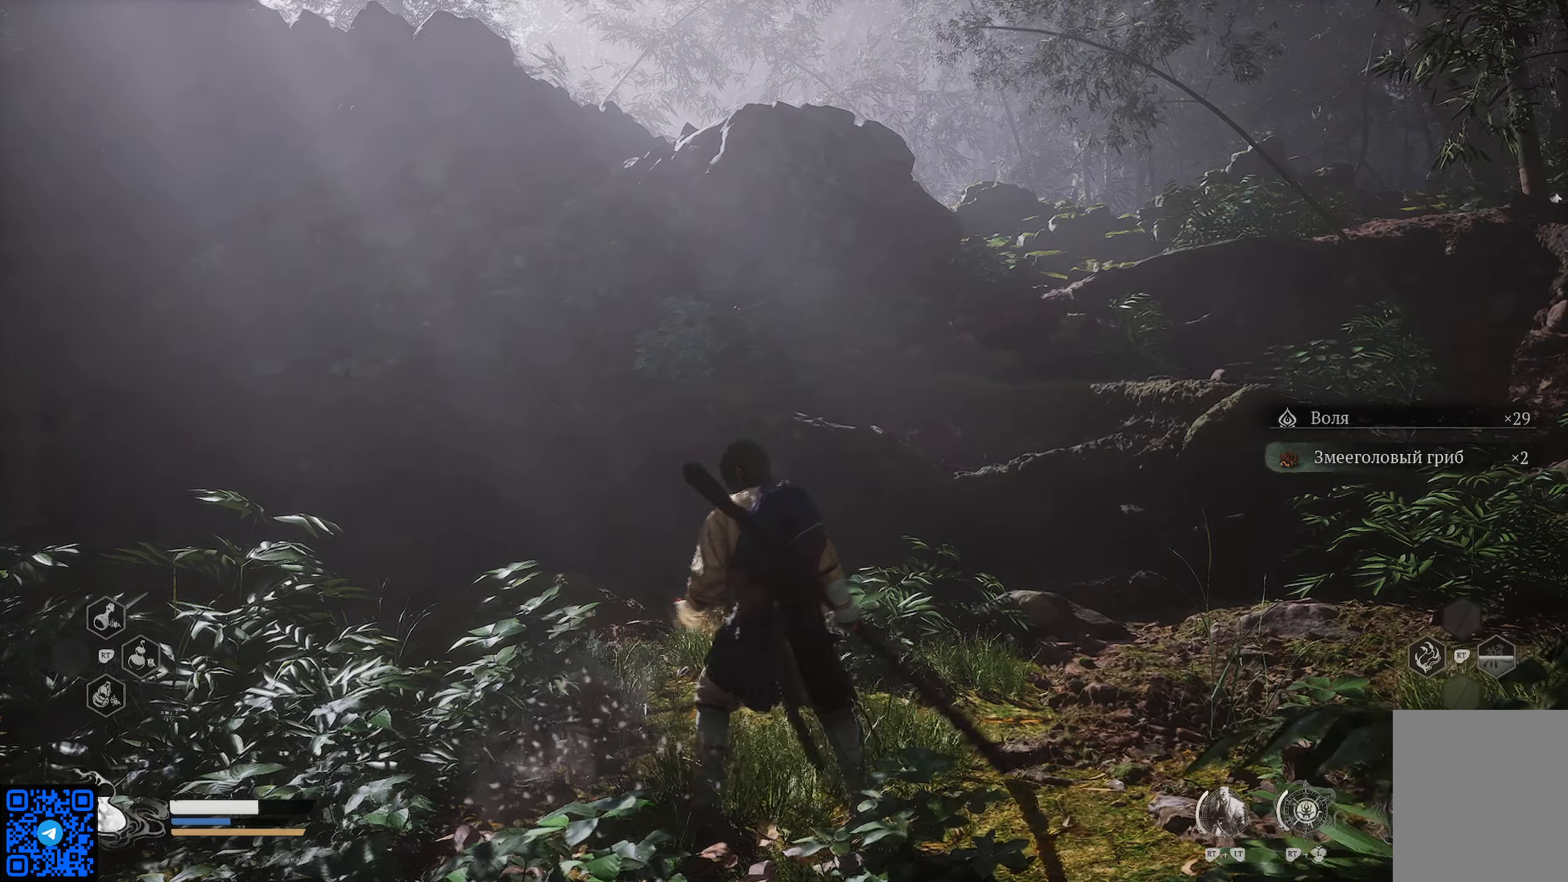
{"buttons": [], "left_stick": "up-right", "right_stick": "center", "events": [[417, "left_stick", "up-right"]]}
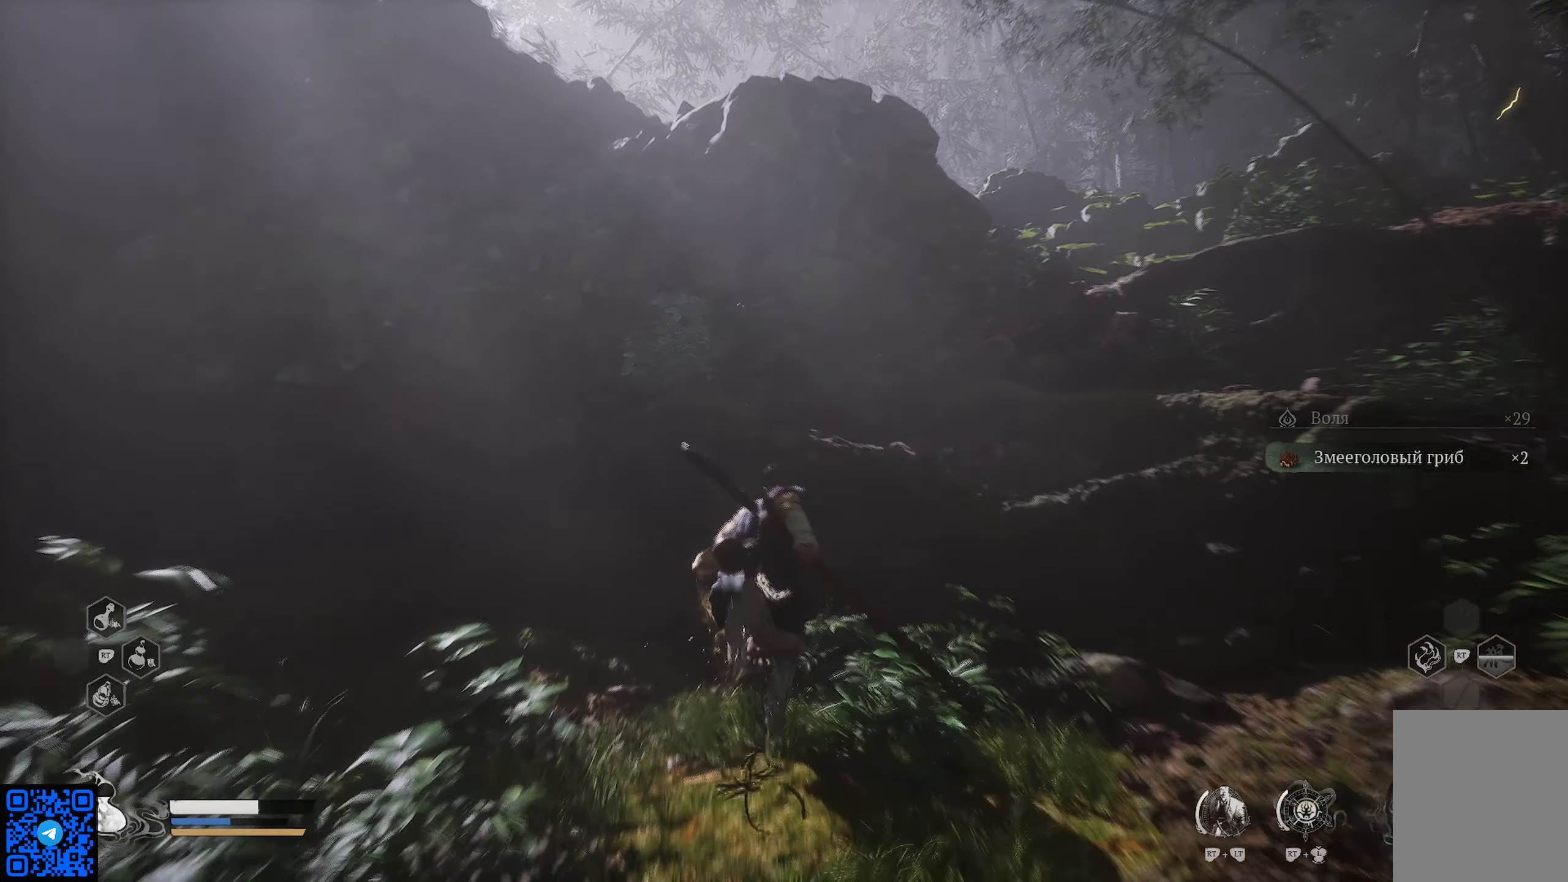
{"buttons": ["A"], "left_stick": "up-right", "right_stick": "center", "events": [[83, "A", "down"]]}
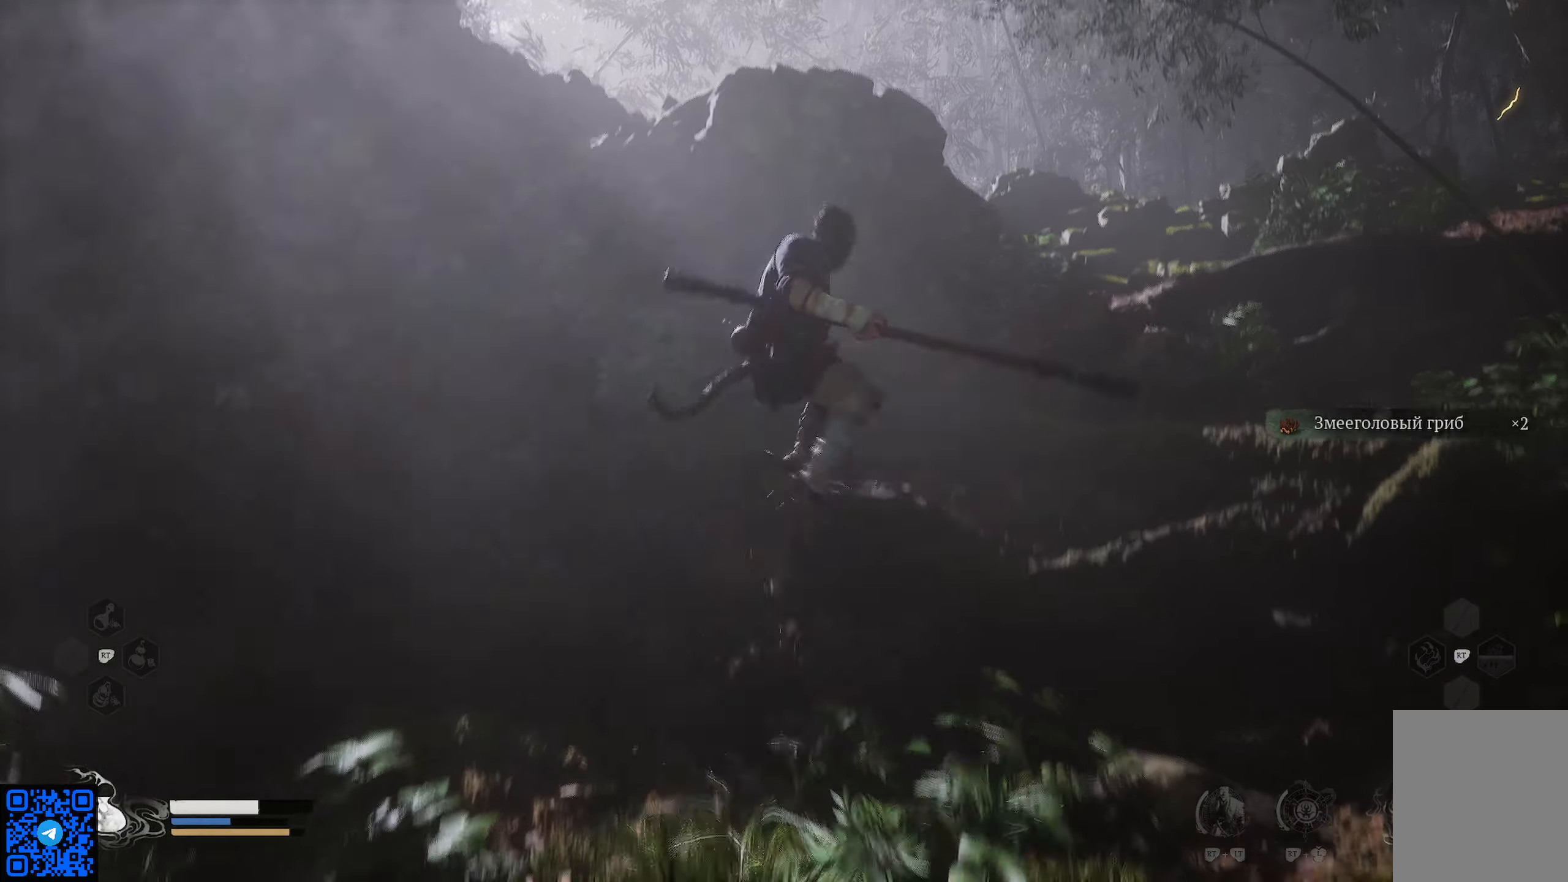
{"buttons": [], "left_stick": "up-left", "right_stick": "left", "events": [[17, "A", "up"], [17, "left_stick", "up"], [317, "left_stick", "up-left"], [317, "right_stick", "left"]]}
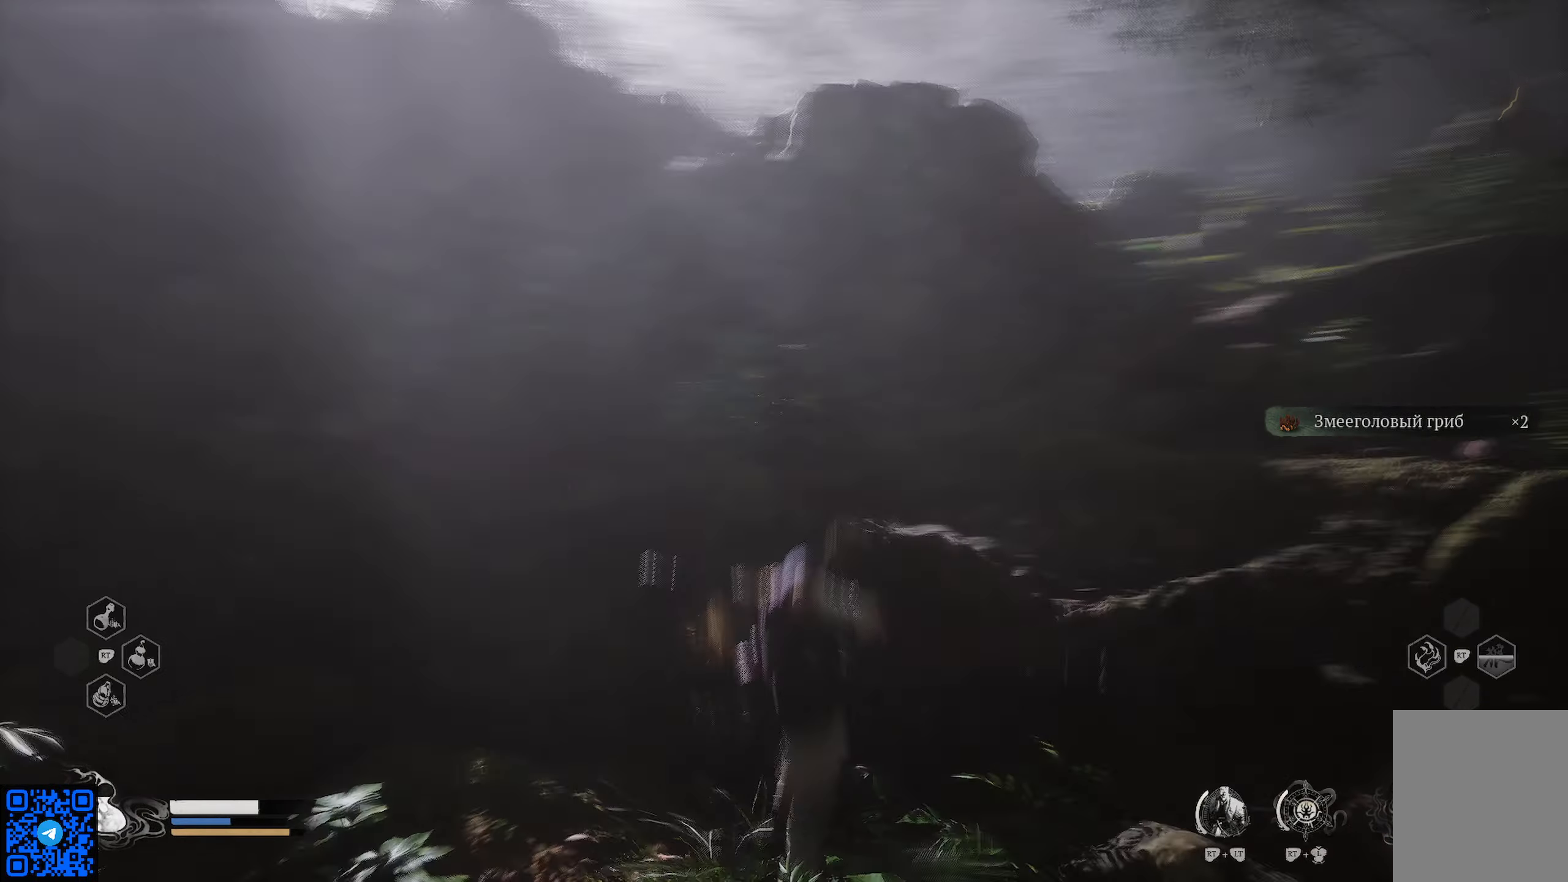
{"buttons": ["R1"], "left_stick": "up-left", "right_stick": "center", "events": [[233, "R1", "down"], [233, "right_stick", "center"]]}
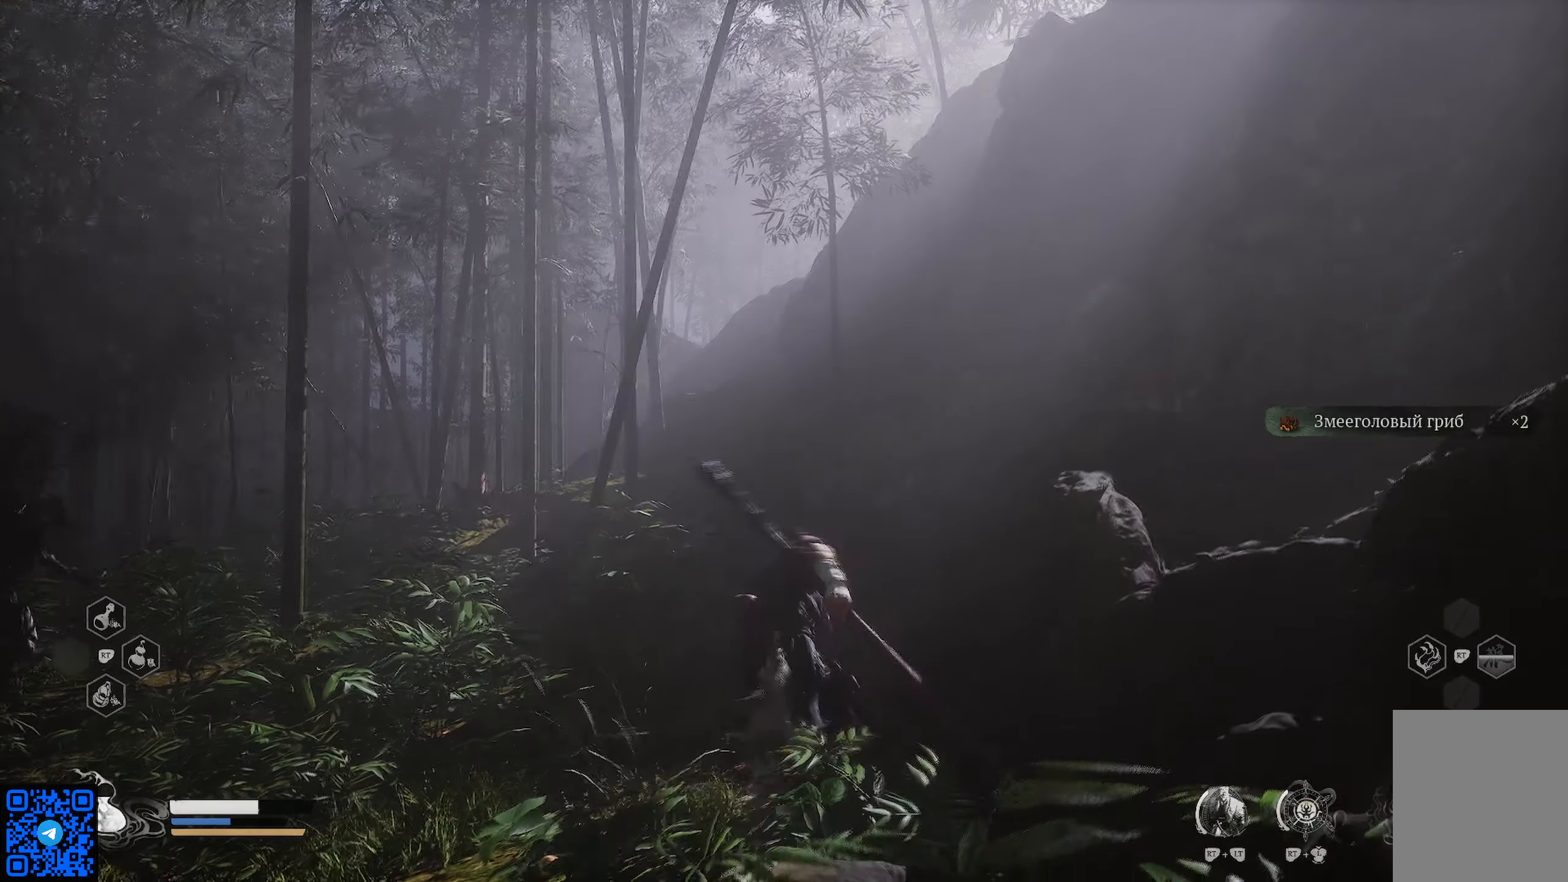
{"buttons": ["R1"], "left_stick": "up-left", "right_stick": "center", "events": []}
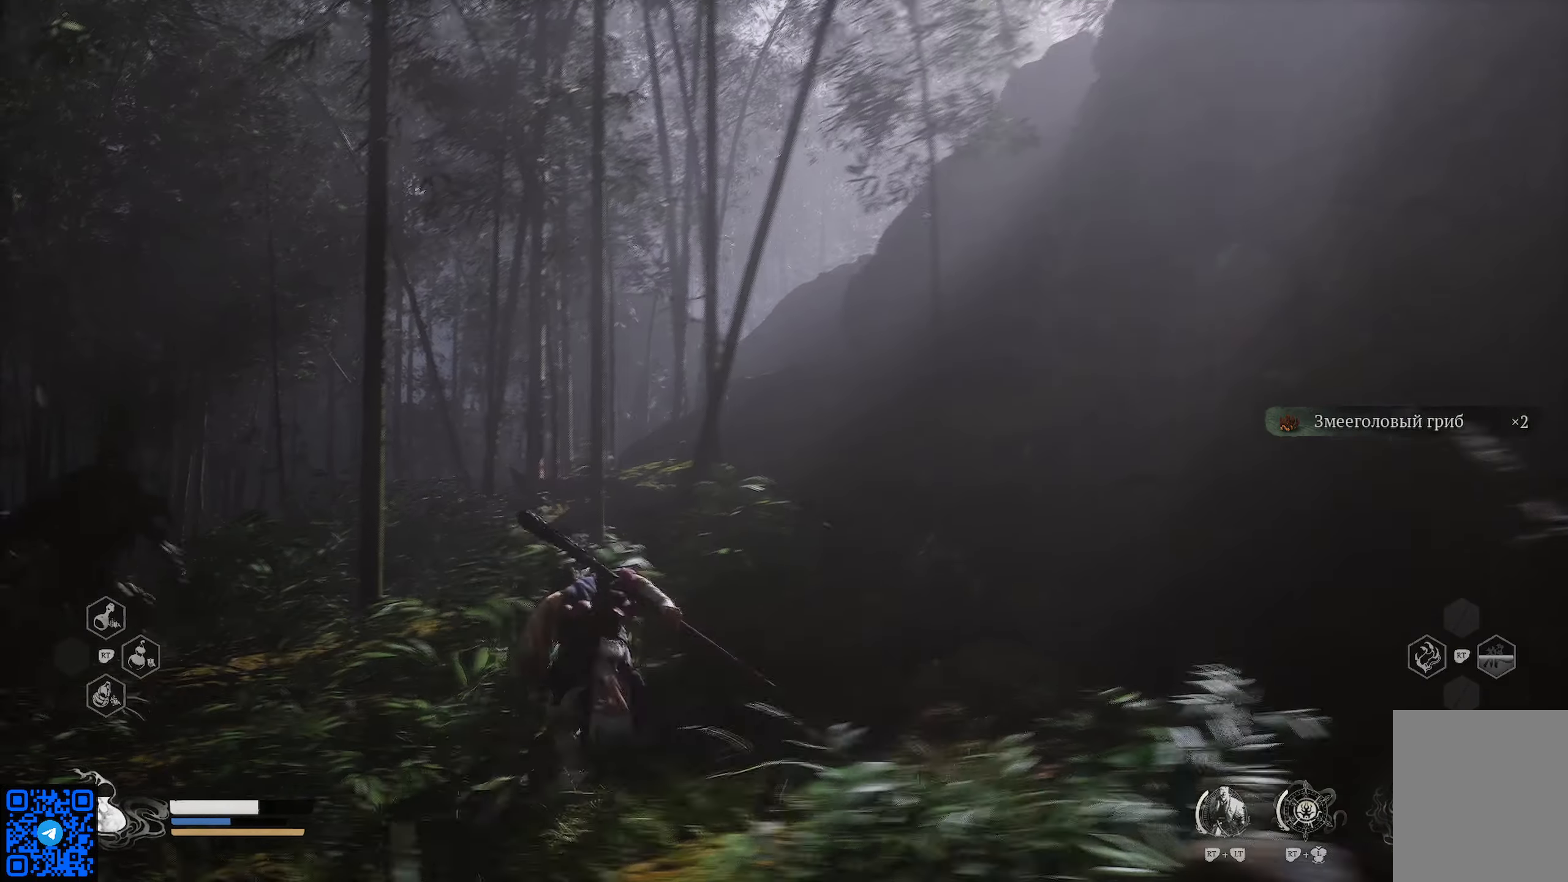
{"buttons": ["R1"], "left_stick": "up", "right_stick": "center", "events": [[216, "left_stick", "up"]]}
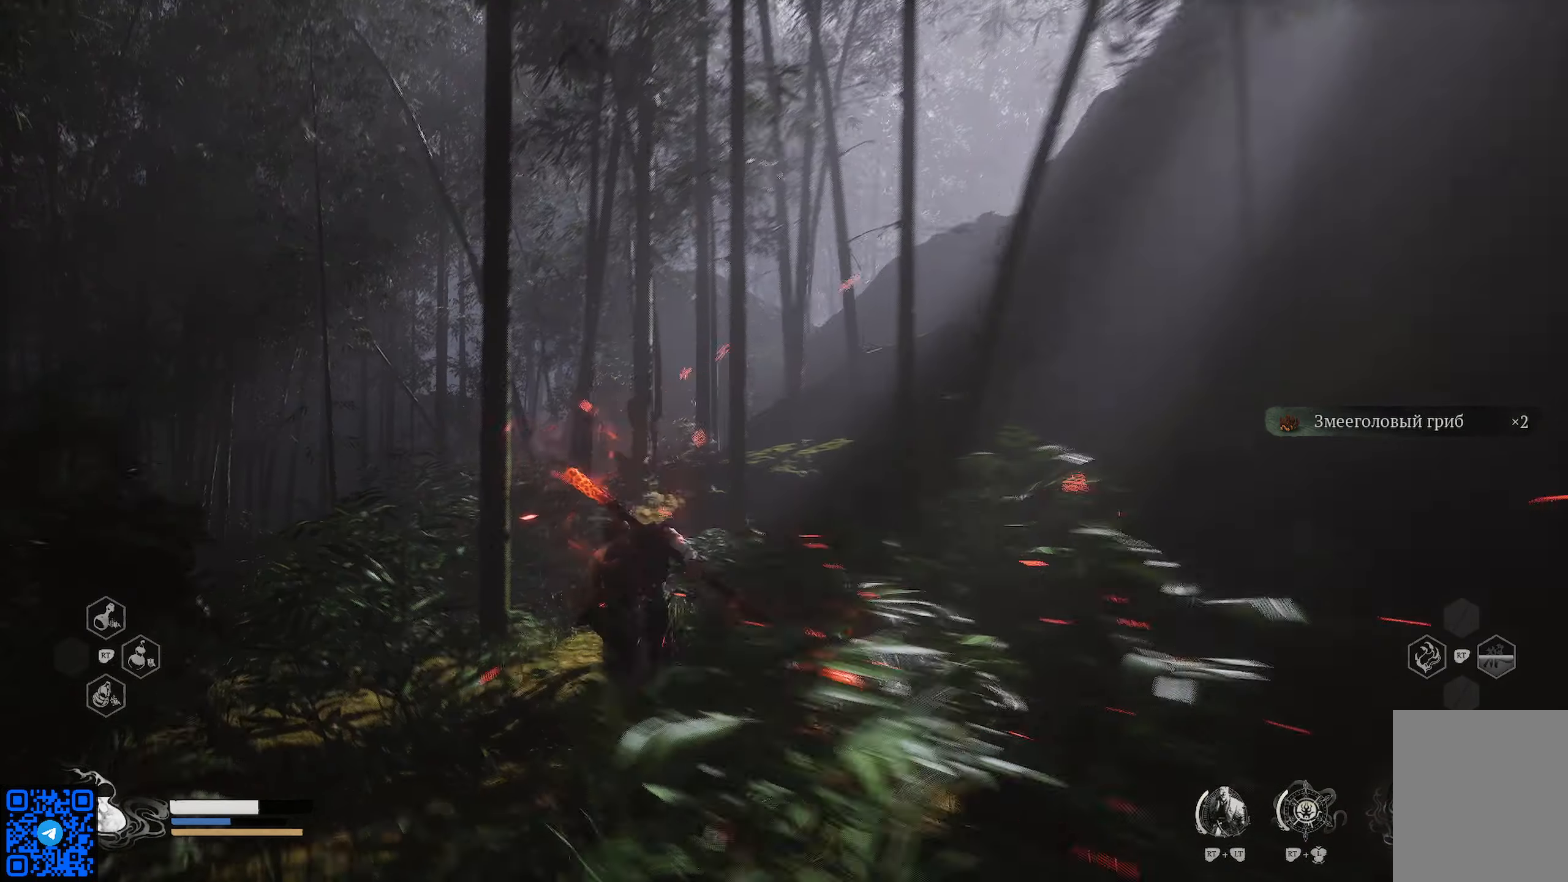
{"buttons": ["R1"], "left_stick": "up", "right_stick": "down-left", "events": [[217, "right_stick", "down-left"]]}
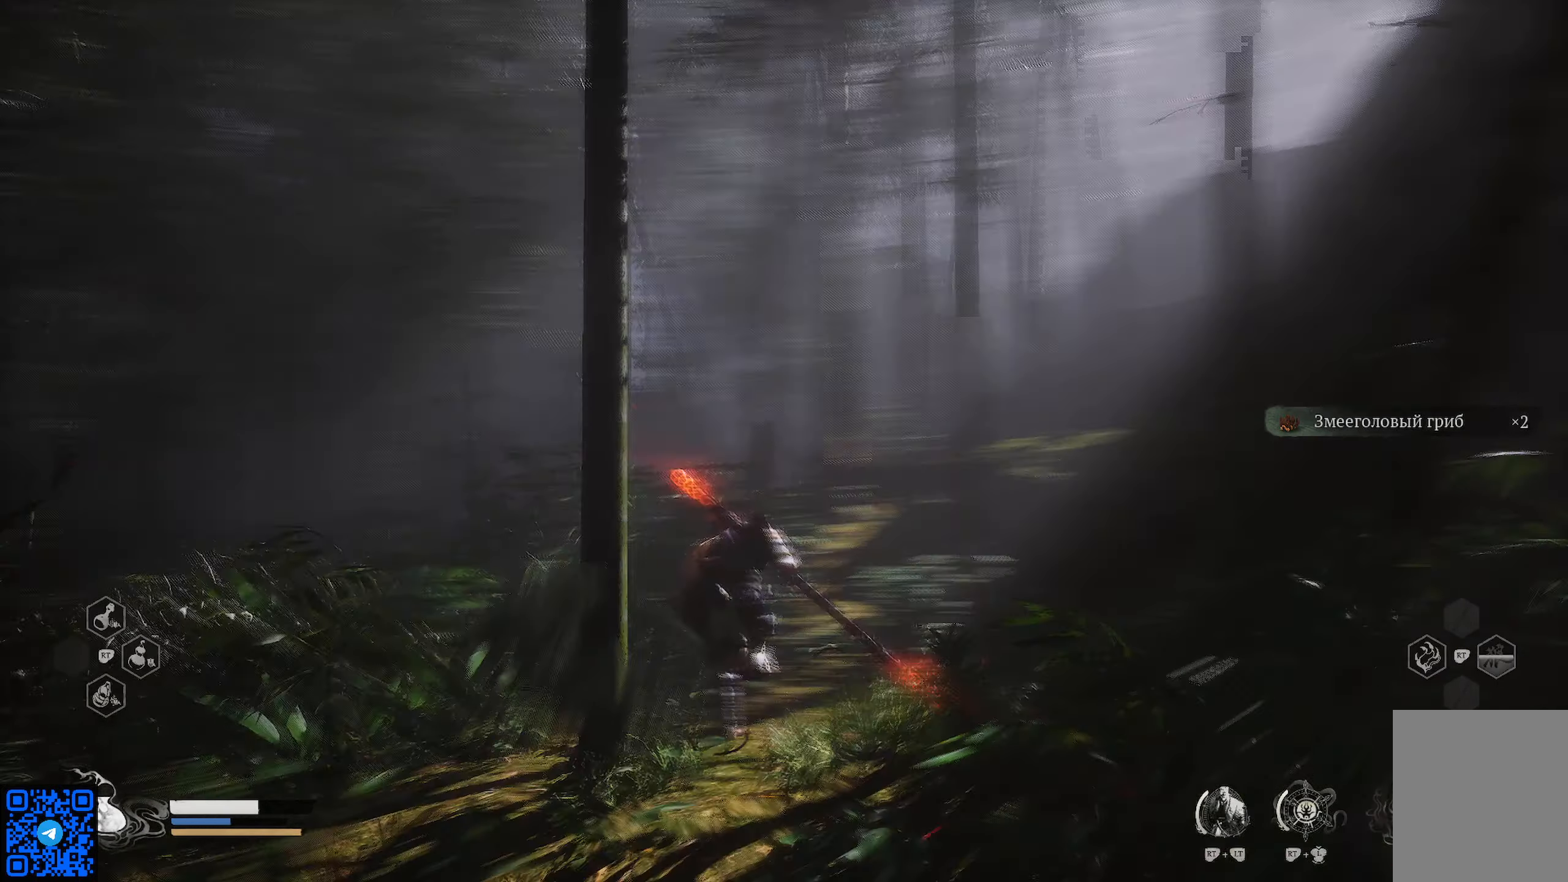
{"buttons": ["R1"], "left_stick": "up-right", "right_stick": "left", "events": [[133, "right_stick", "left"], [267, "left_stick", "up-right"]]}
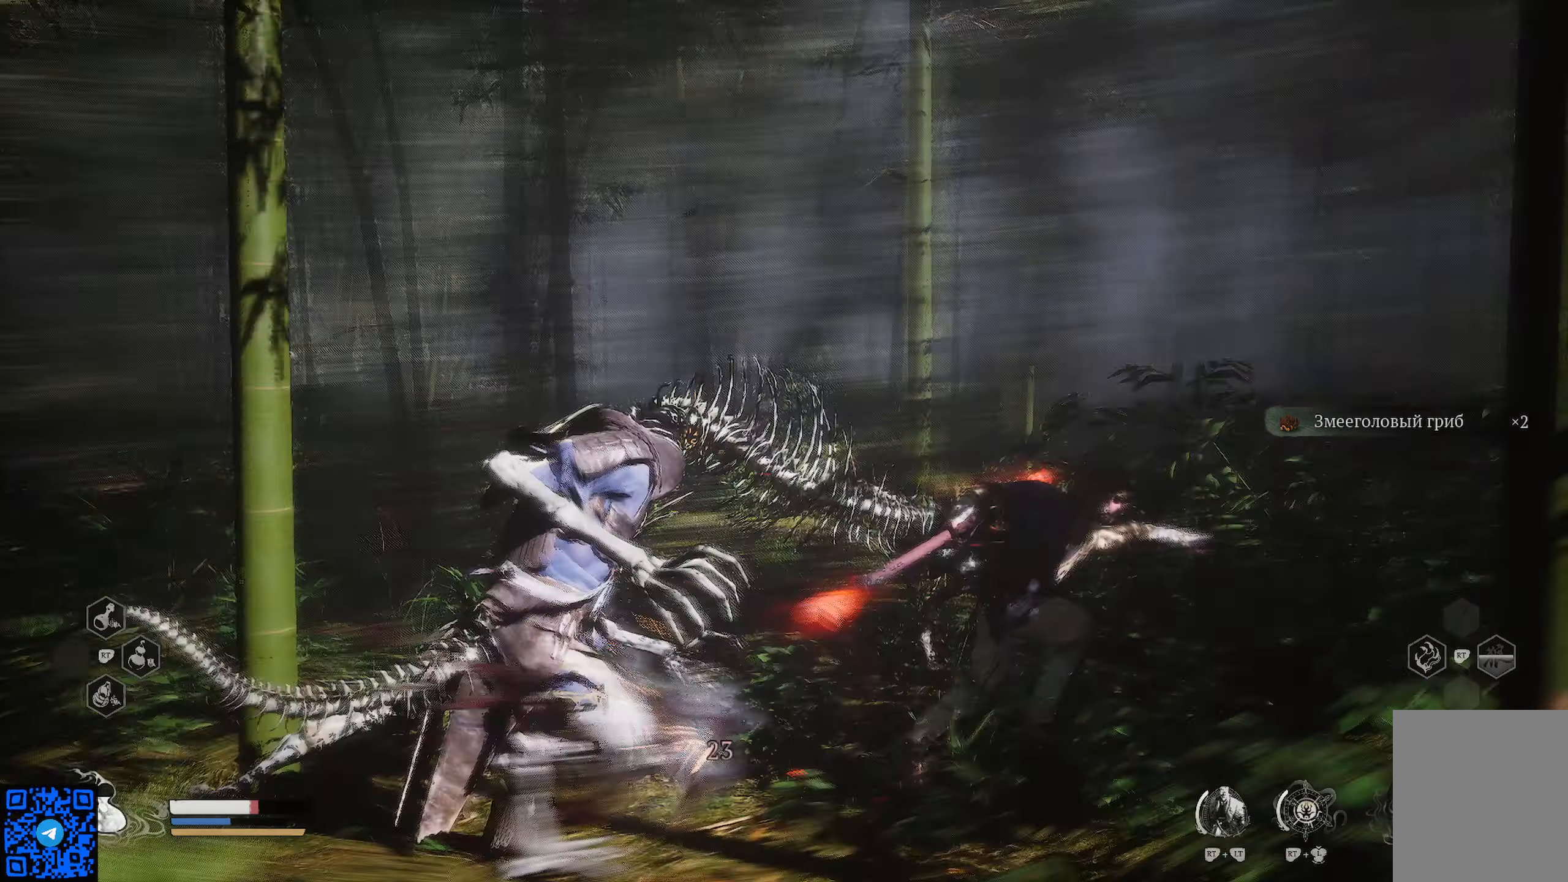
{"buttons": ["R1"], "left_stick": "up-right", "right_stick": "left", "events": []}
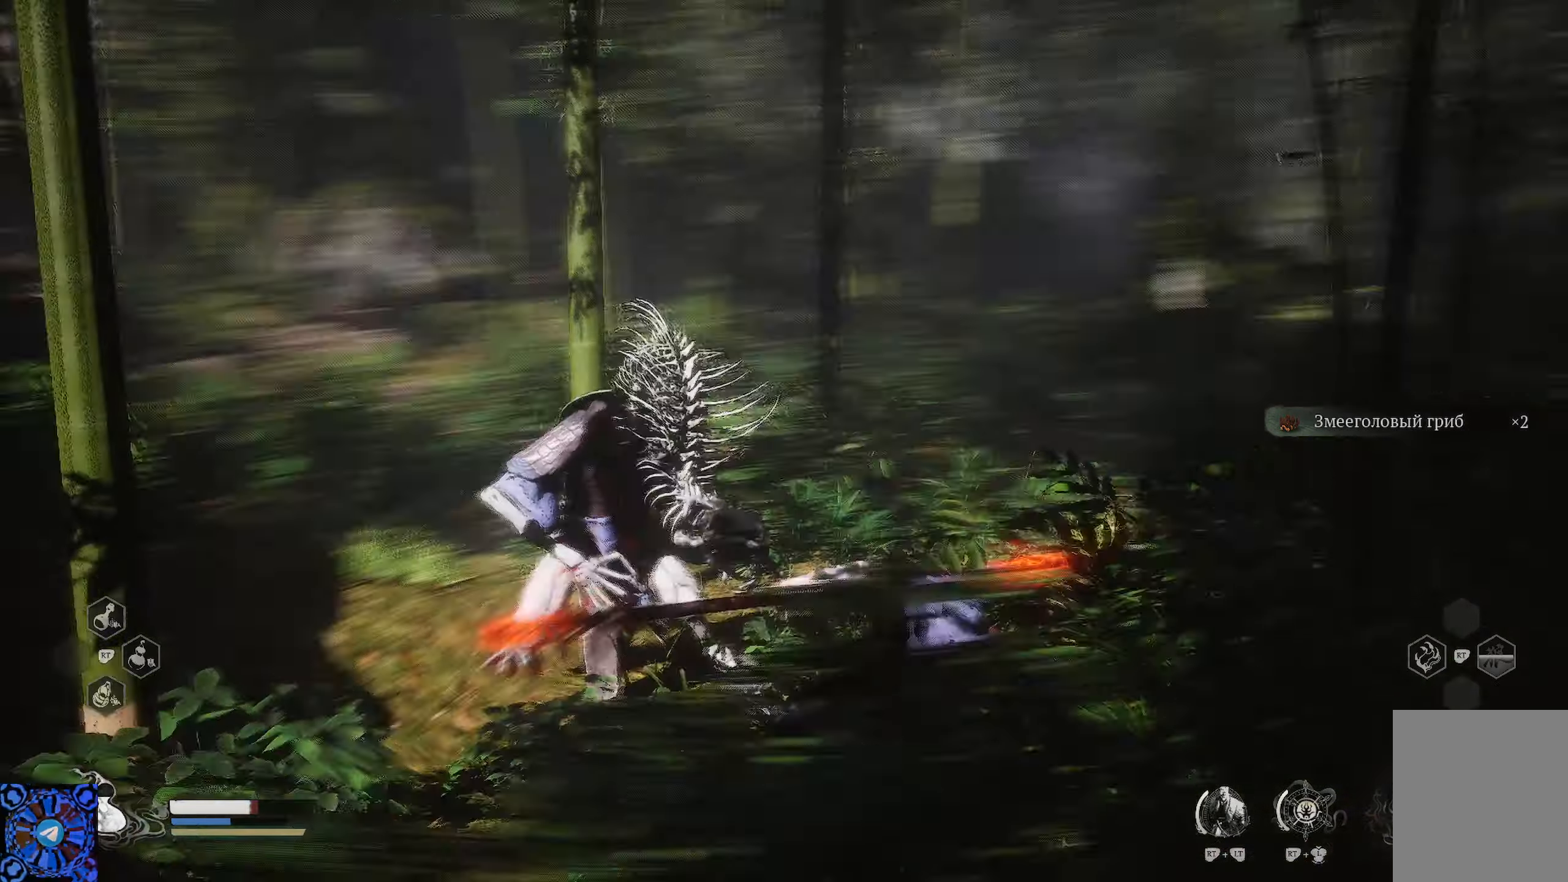
{"buttons": ["X"], "left_stick": "up", "right_stick": "center", "events": [[17, "left_stick", "up"], [83, "right_stick", "center"], [100, "R1", "up"], [166, "R3", "down"], [166, "left_stick", "up-left"], [233, "R3", "up"], [366, "left_stick", "up"], [483, "X", "down"]]}
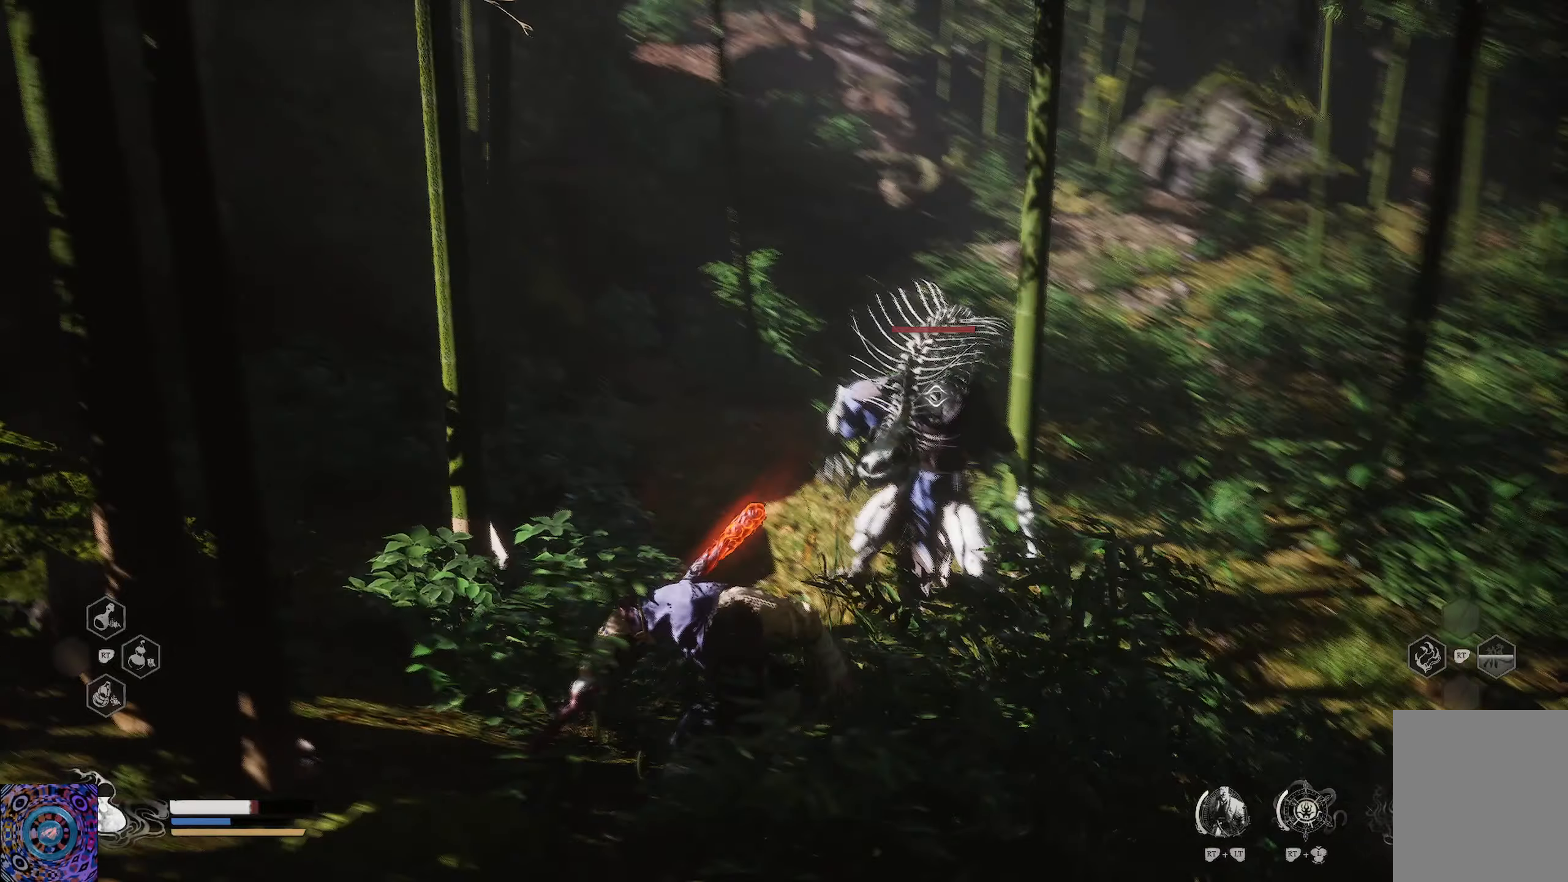
{"buttons": ["X"], "left_stick": "up", "right_stick": "center", "events": [[83, "X", "up"], [83, "left_stick", "up-right"], [150, "X", "down"], [233, "X", "up"], [300, "X", "down"], [333, "left_stick", "up"], [383, "X", "up"], [450, "X", "down"]]}
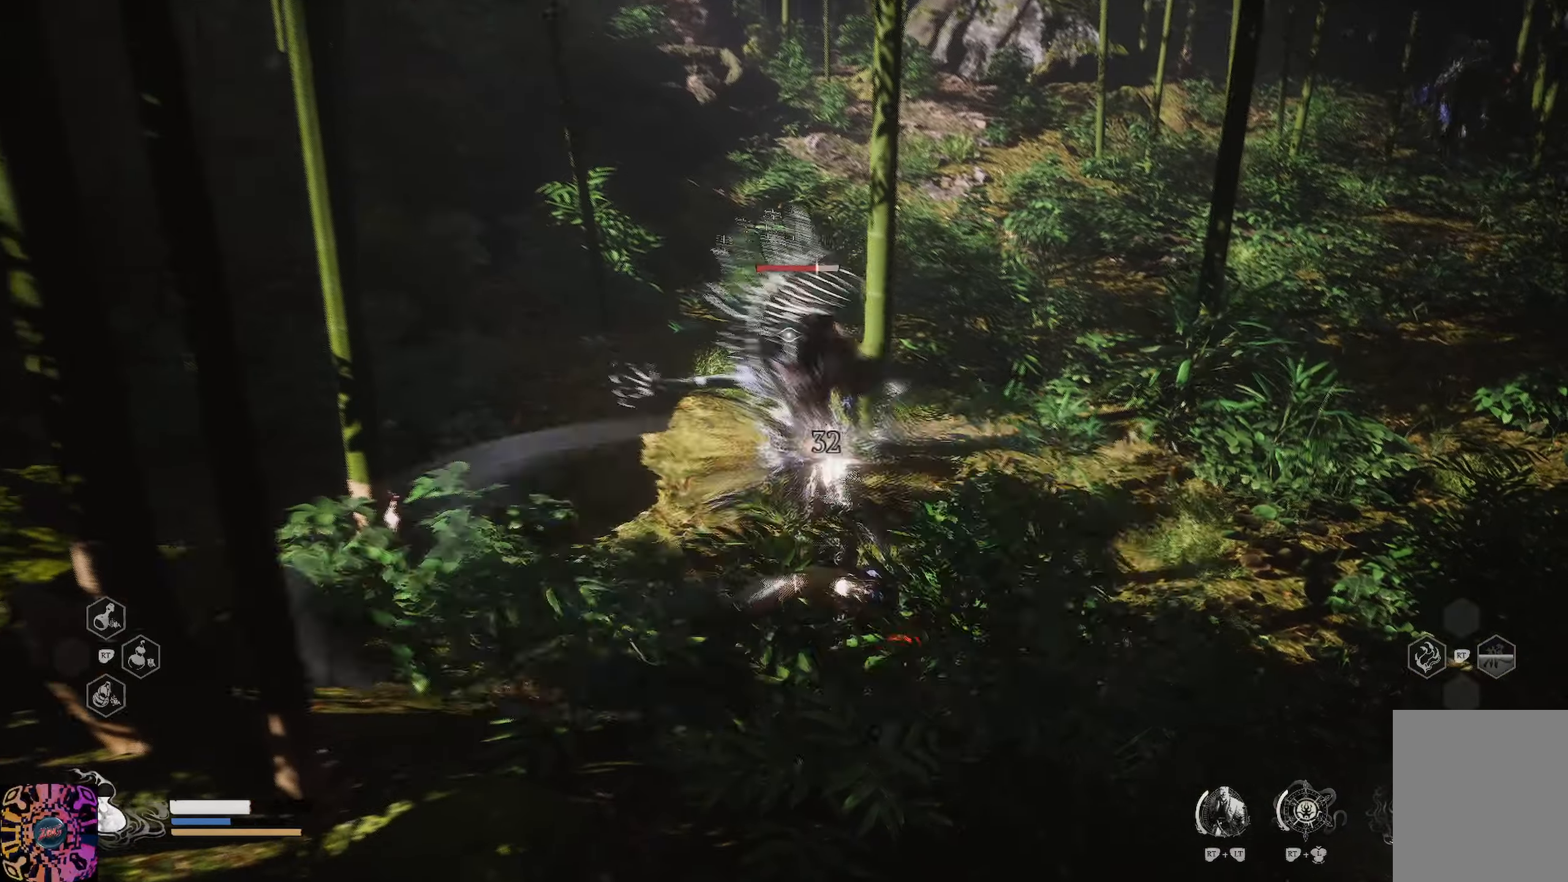
{"buttons": ["X"], "left_stick": "up", "right_stick": "center", "events": [[50, "X", "up"], [117, "X", "down"], [200, "X", "up"], [267, "X", "down"], [367, "X", "up"], [434, "X", "down"]]}
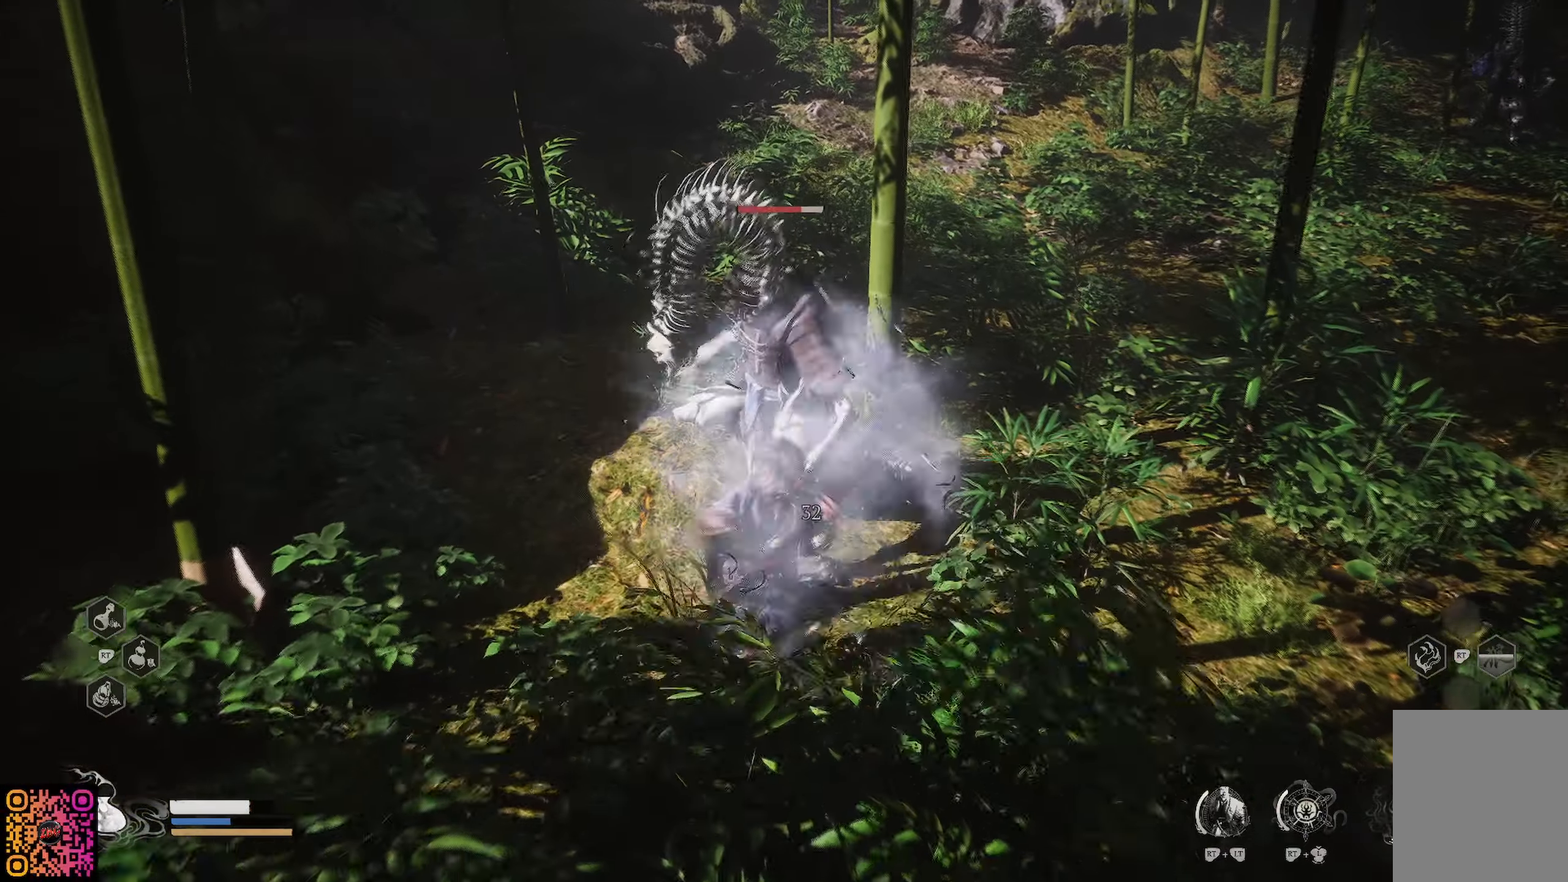
{"buttons": ["X"], "left_stick": "up", "right_stick": "center", "events": [[33, "X", "up"], [100, "X", "down"], [183, "X", "up"], [267, "X", "down"], [367, "X", "up"], [433, "X", "down"]]}
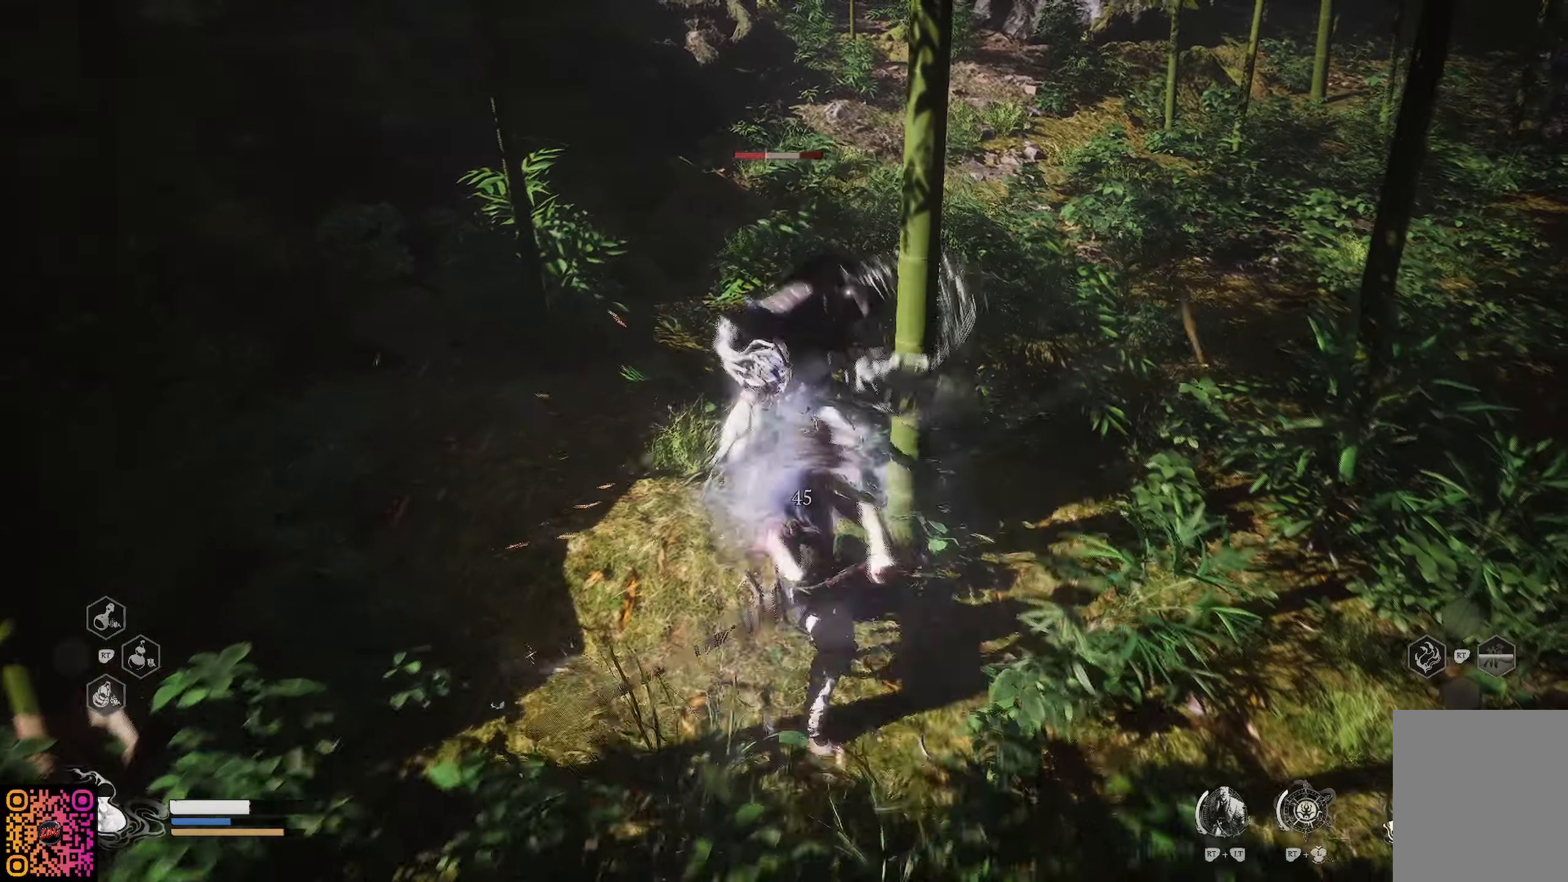
{"buttons": ["X"], "left_stick": "up", "right_stick": "center", "events": [[17, "X", "up"], [84, "X", "down"], [184, "X", "up"], [250, "X", "down"], [334, "X", "up"], [417, "X", "down"]]}
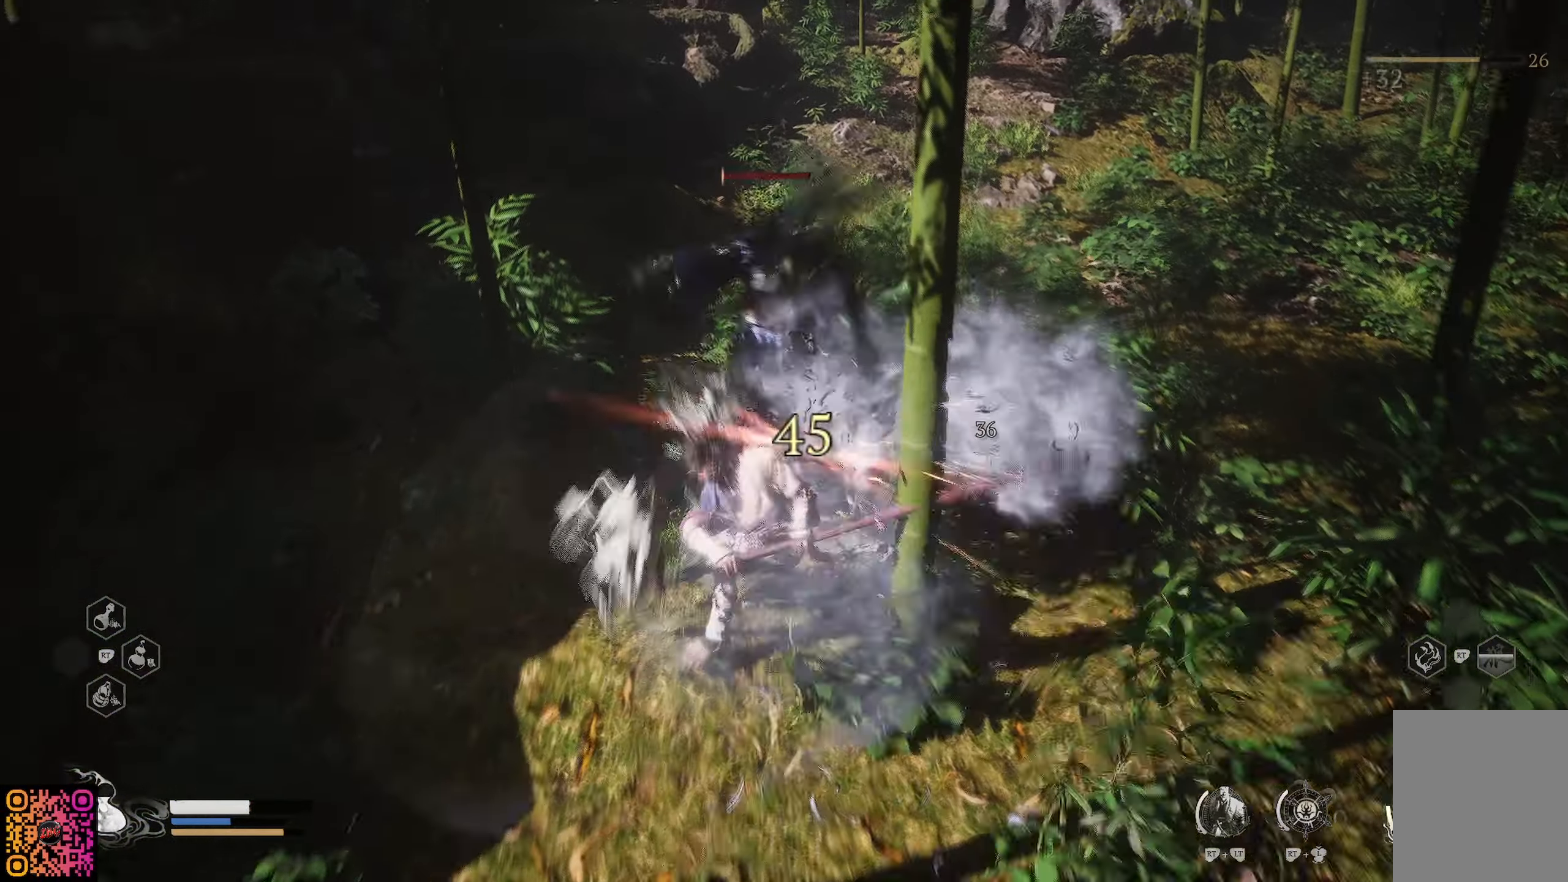
{"buttons": [], "left_stick": "up", "right_stick": "right", "events": [[16, "X", "up"], [83, "X", "down"], [183, "X", "up"], [483, "right_stick", "right"]]}
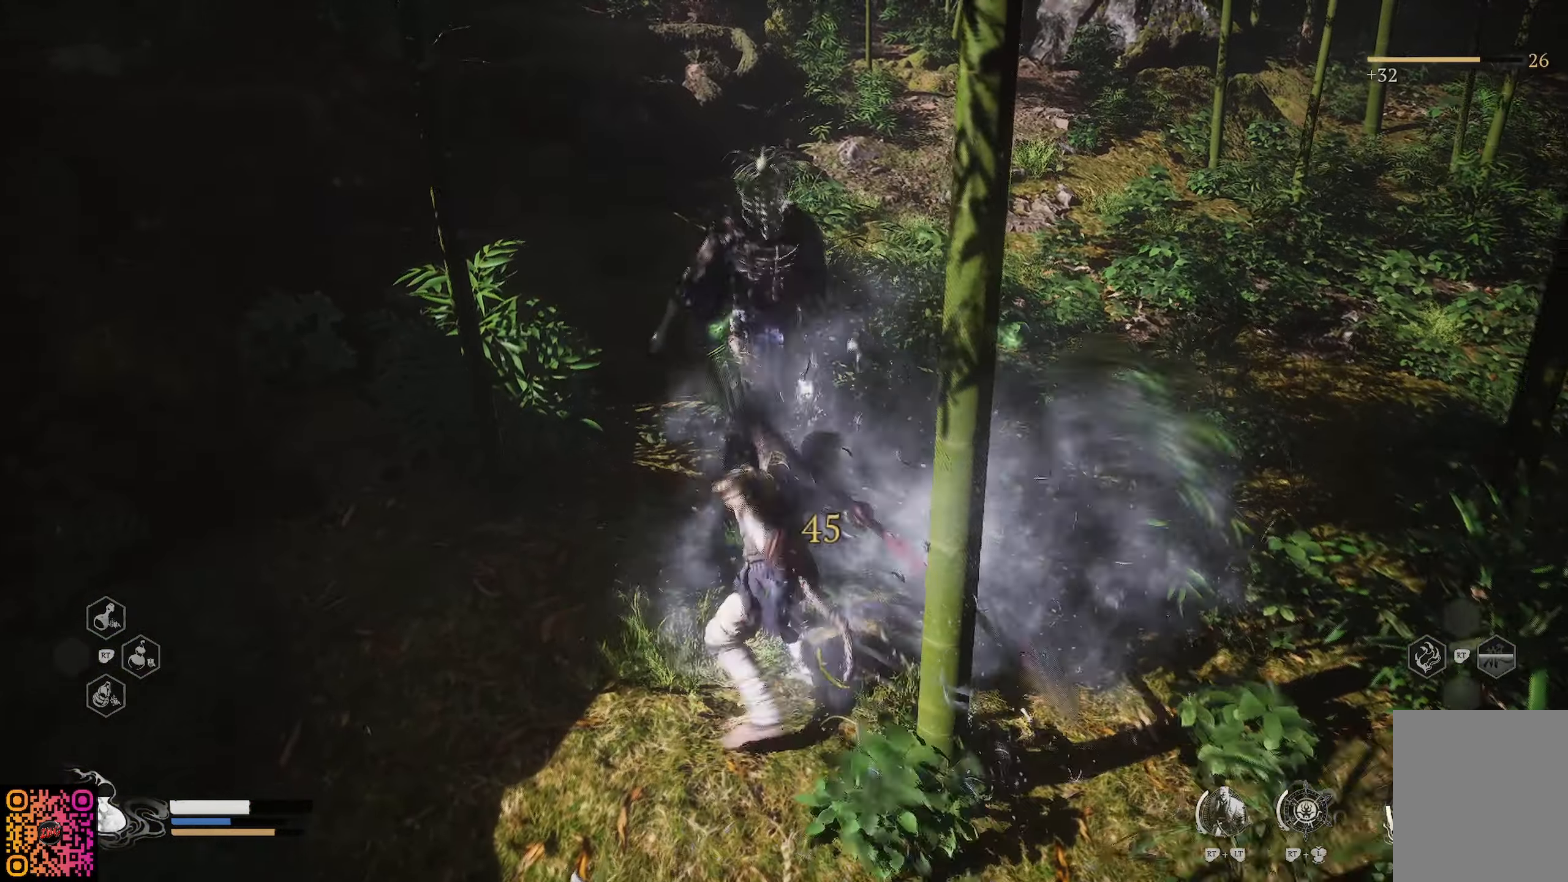
{"buttons": [], "left_stick": "up", "right_stick": "up", "events": [[317, "right_stick", "up-right"], [434, "right_stick", "up"]]}
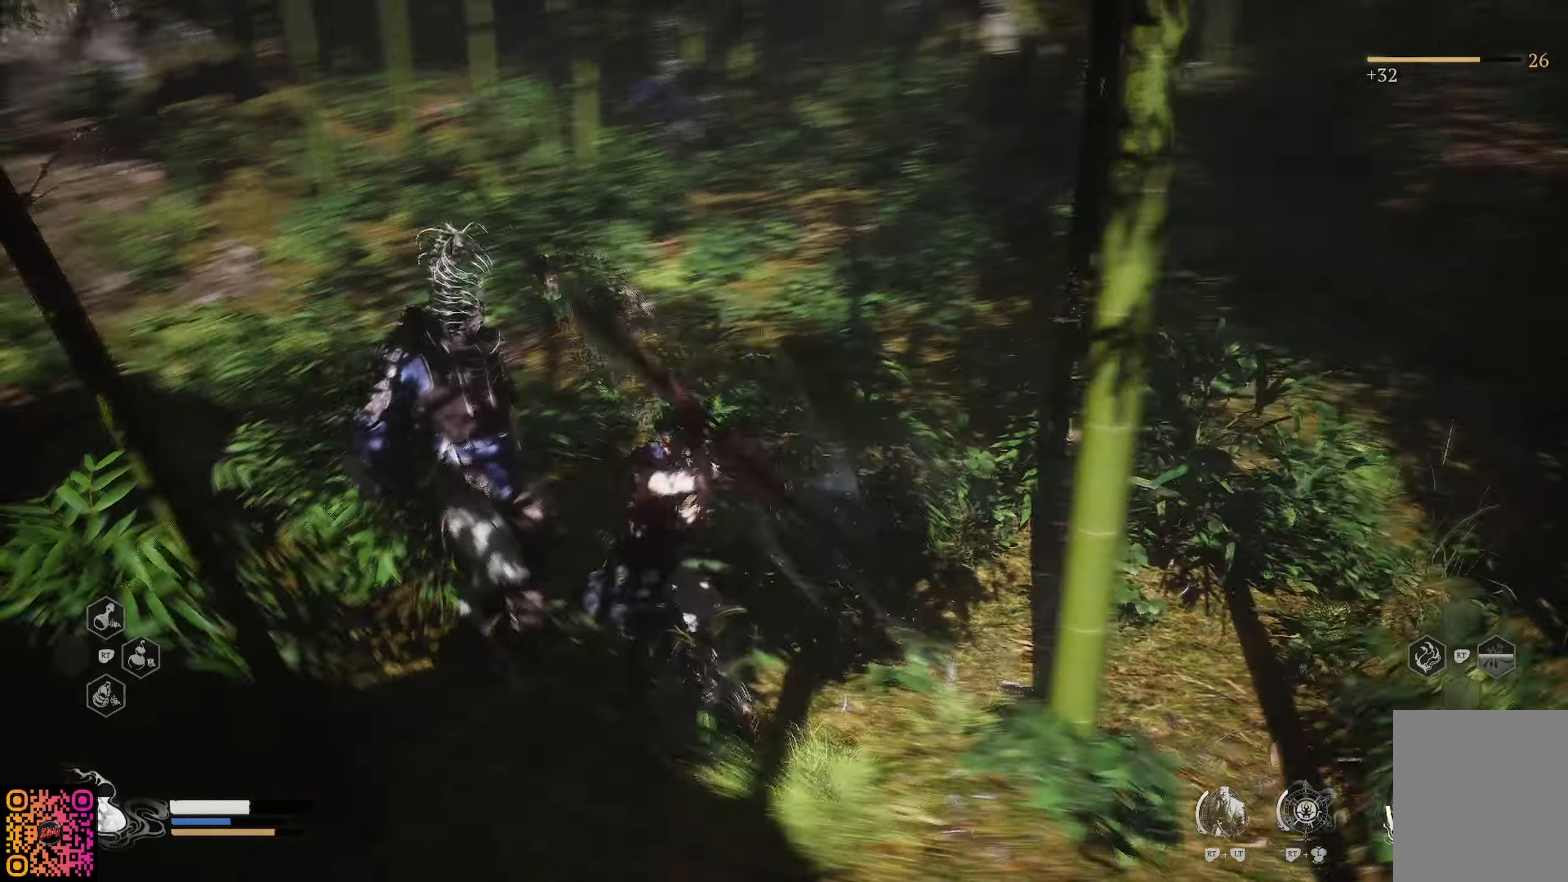
{"buttons": [], "left_stick": "up", "right_stick": "center", "events": [[500, "right_stick", "center"]]}
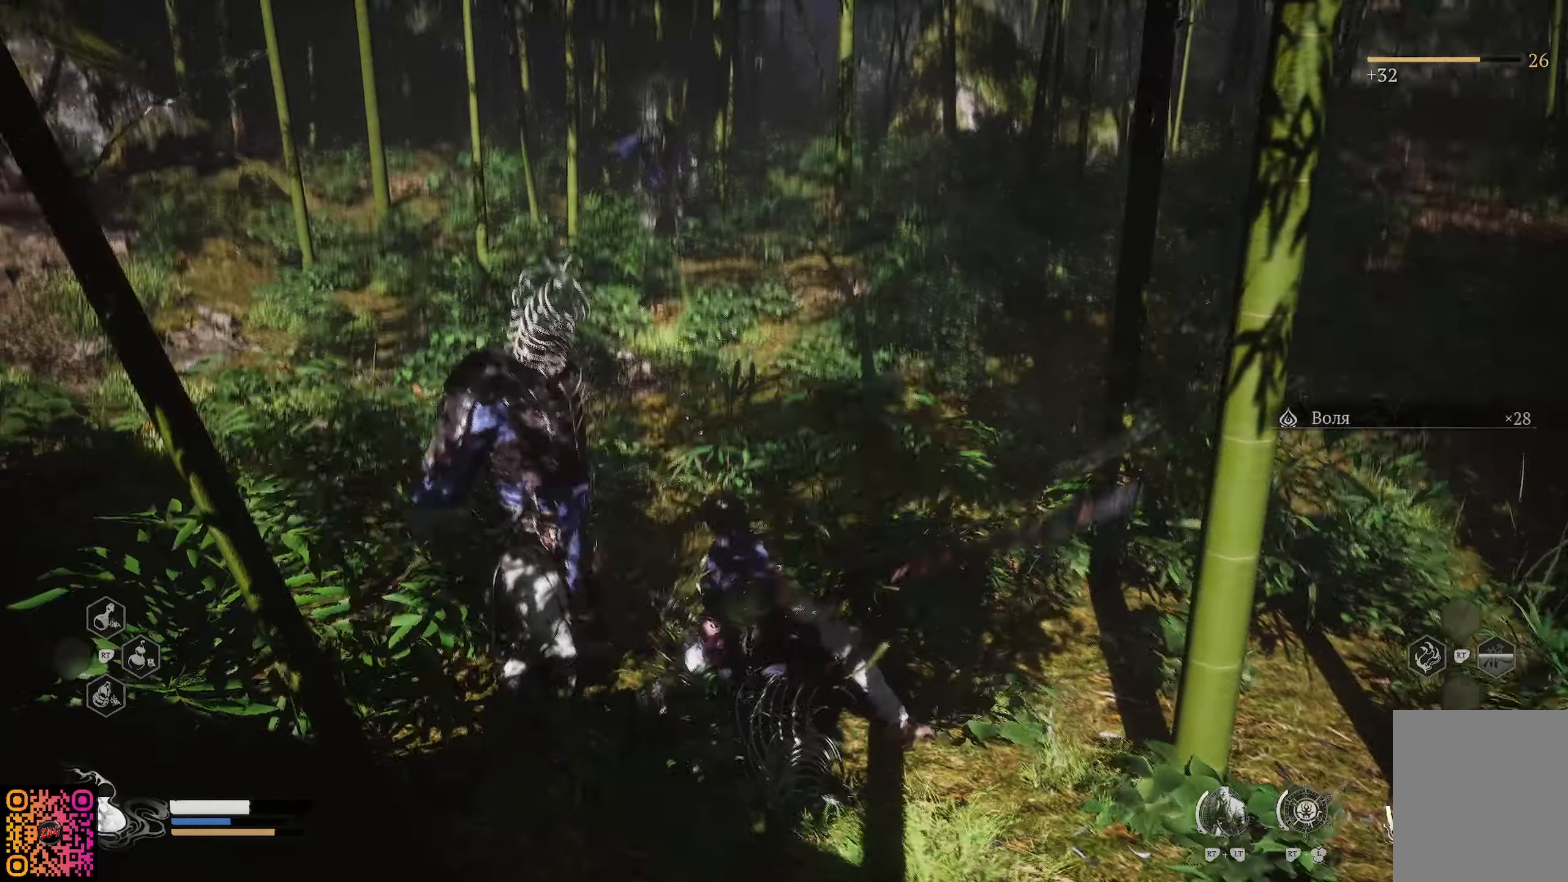
{"buttons": [], "left_stick": "up", "right_stick": "center", "events": [[134, "R3", "down"], [217, "R3", "up"]]}
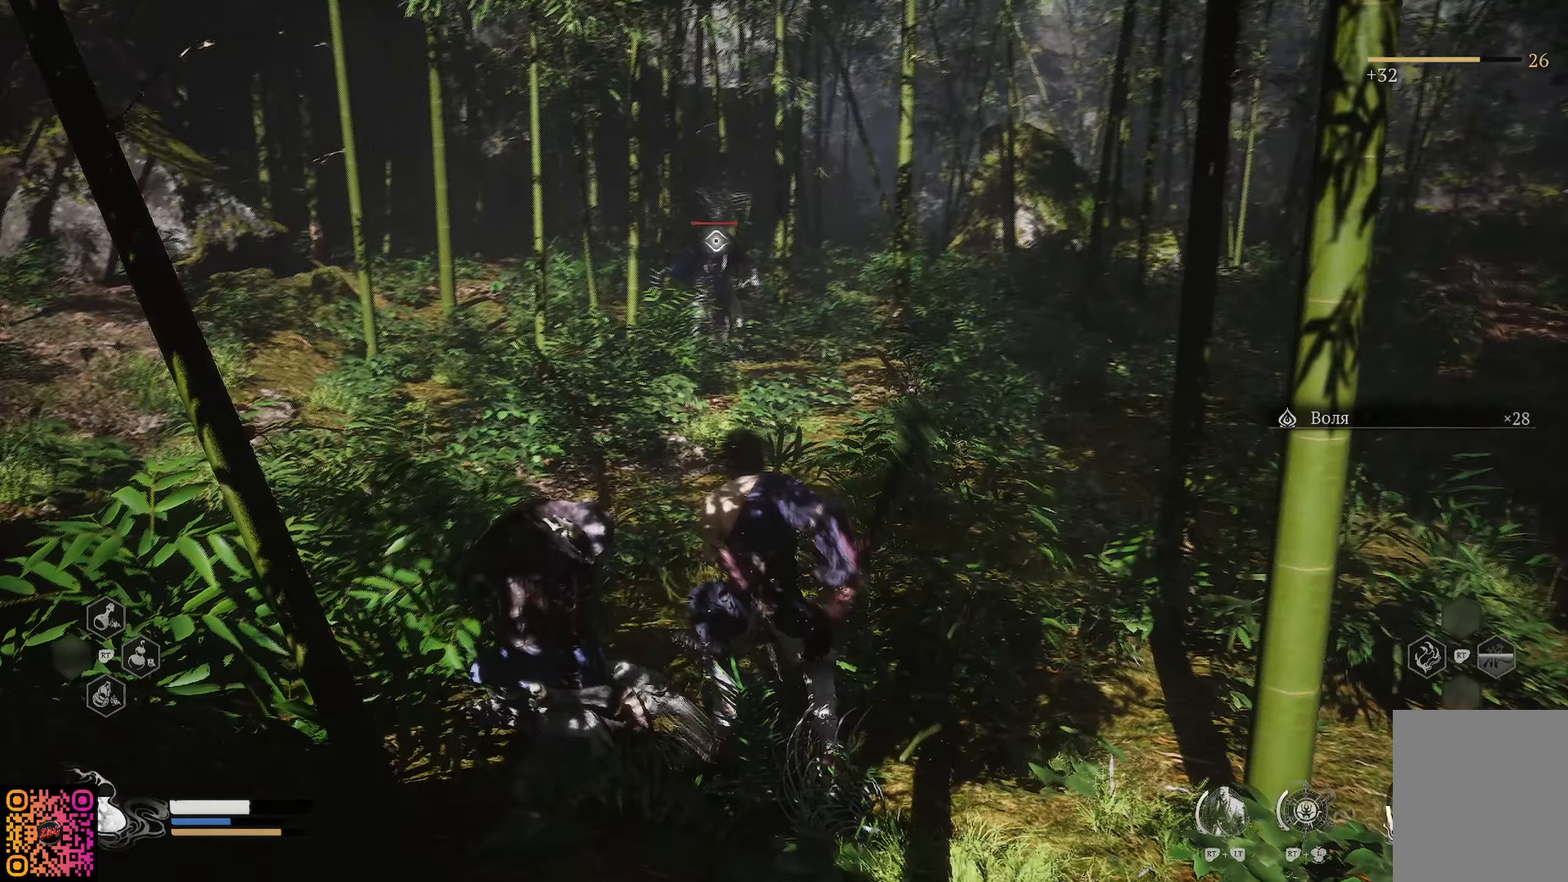
{"buttons": ["R1"], "left_stick": "up", "right_stick": "center", "events": [[500, "R1", "down"]]}
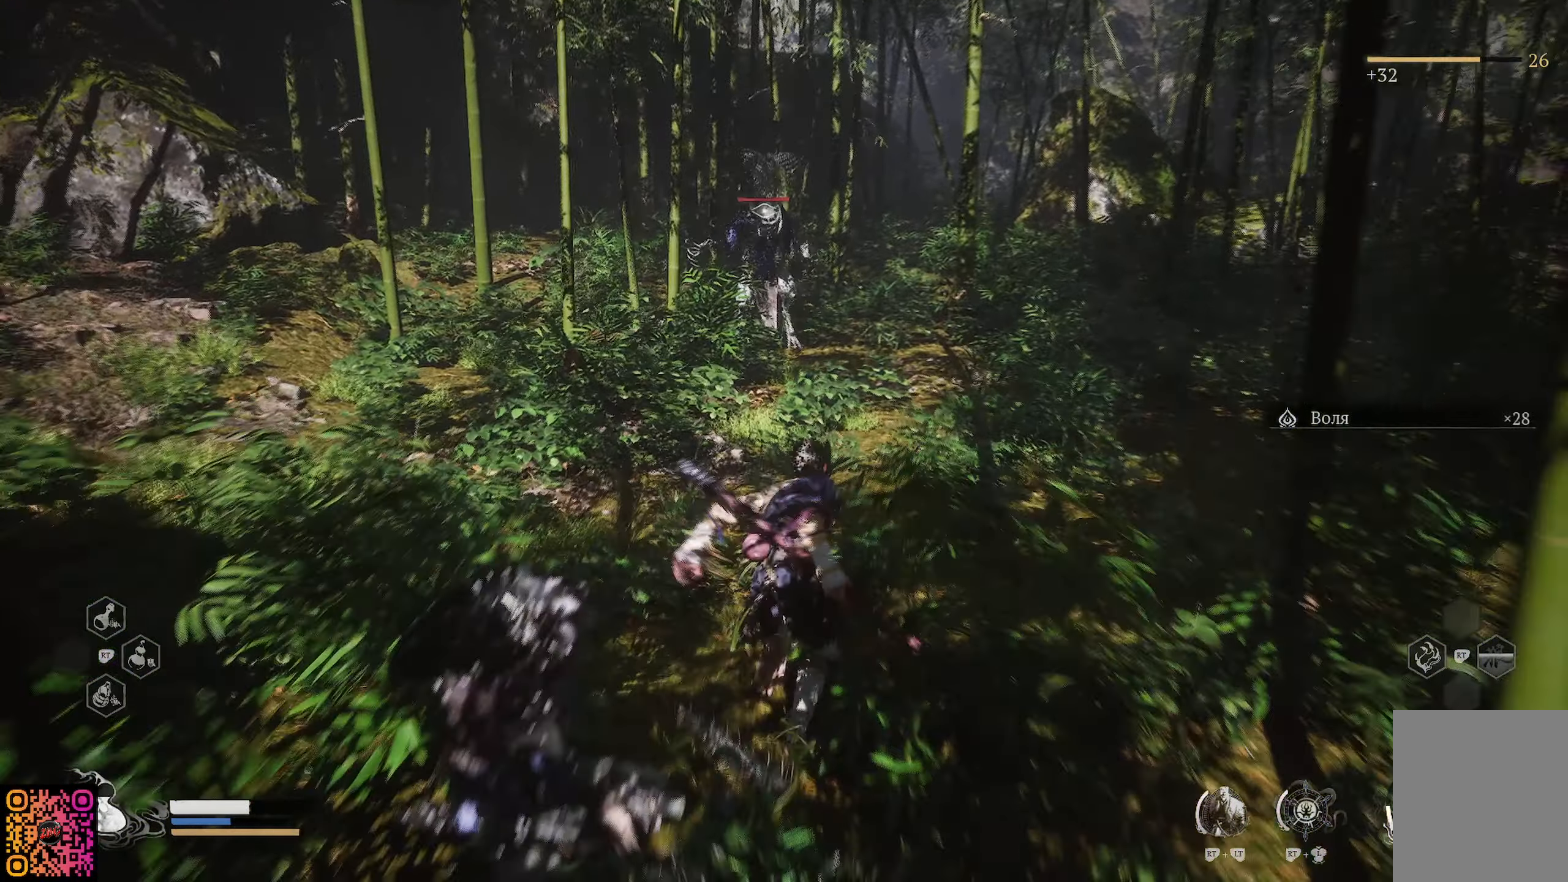
{"buttons": ["R1"], "left_stick": "up", "right_stick": "center", "events": []}
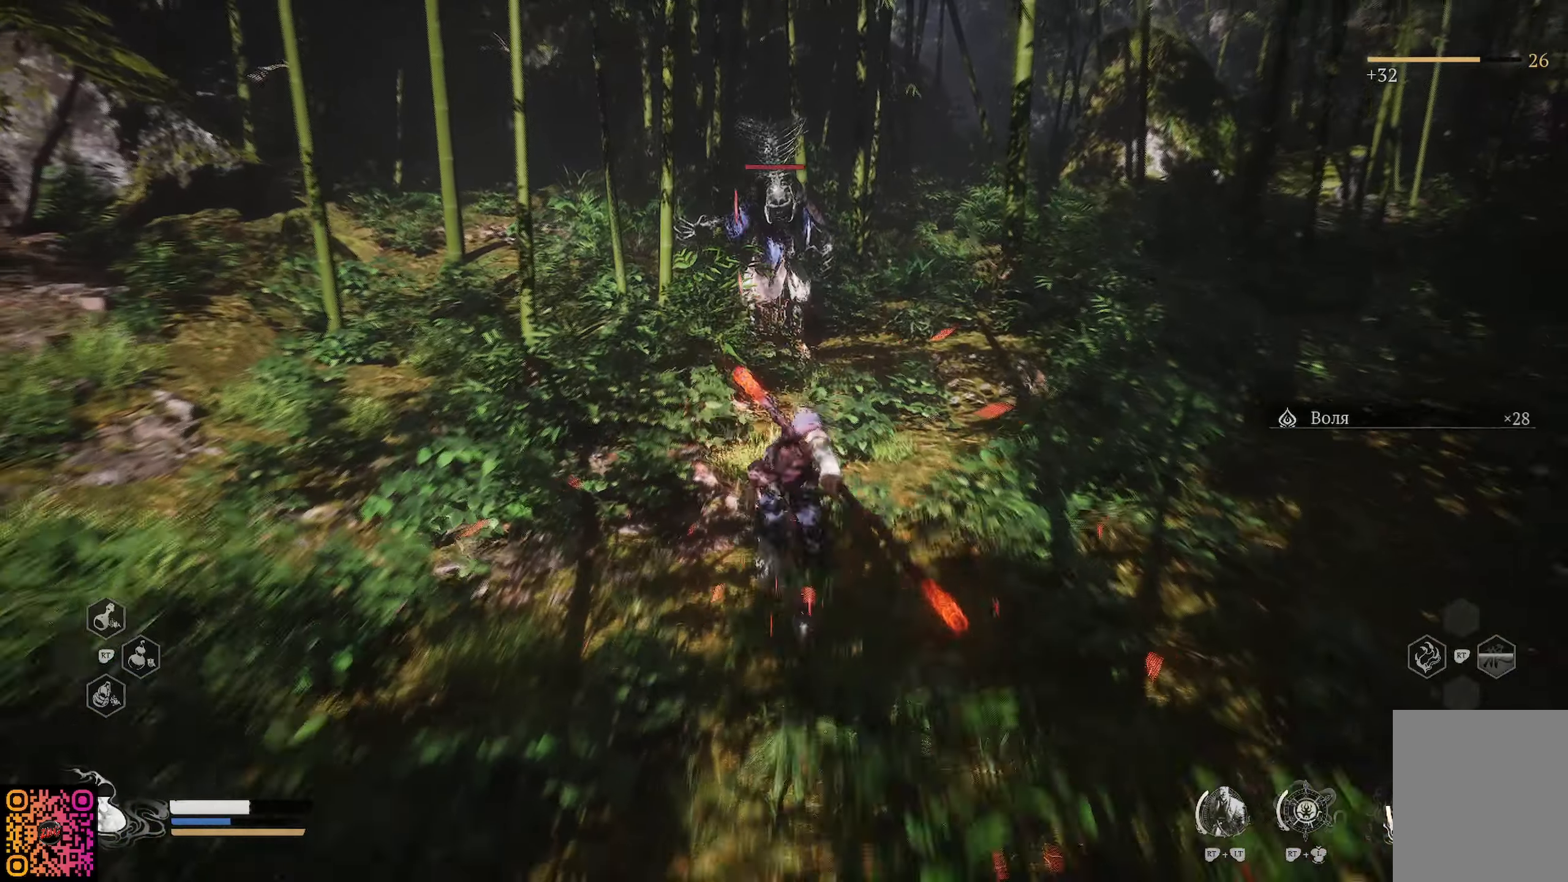
{"buttons": ["X"], "left_stick": "up", "right_stick": "center", "events": [[284, "X", "down"], [384, "X", "up"], [400, "R1", "up"], [467, "X", "down"]]}
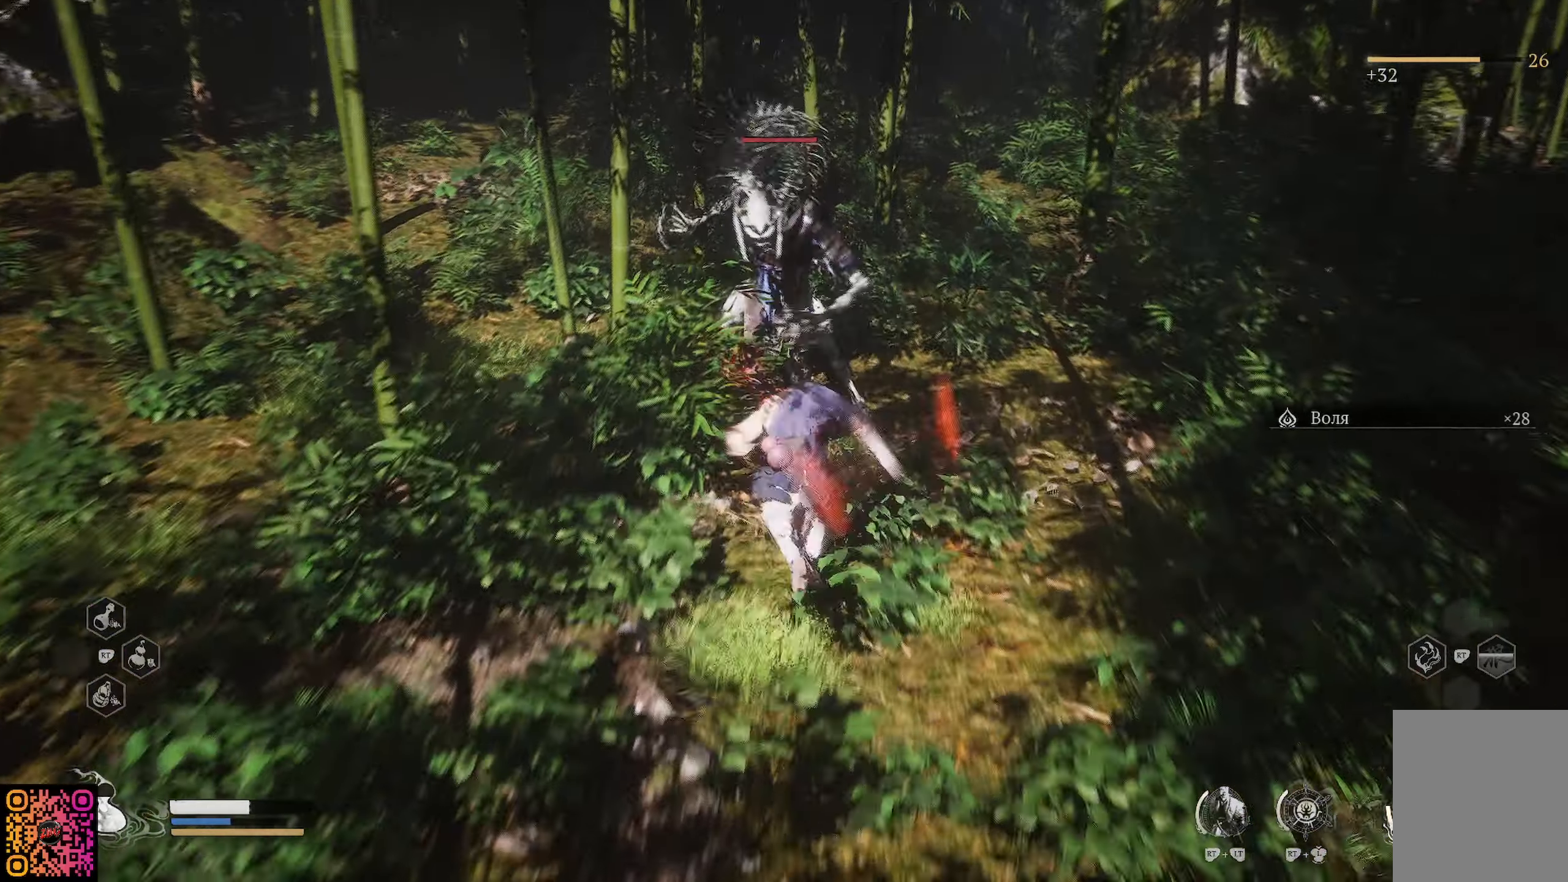
{"buttons": ["X"], "left_stick": "up", "right_stick": "center", "events": [[67, "X", "up"], [134, "X", "down"], [217, "X", "up"], [284, "X", "down"], [384, "X", "up"], [451, "X", "down"]]}
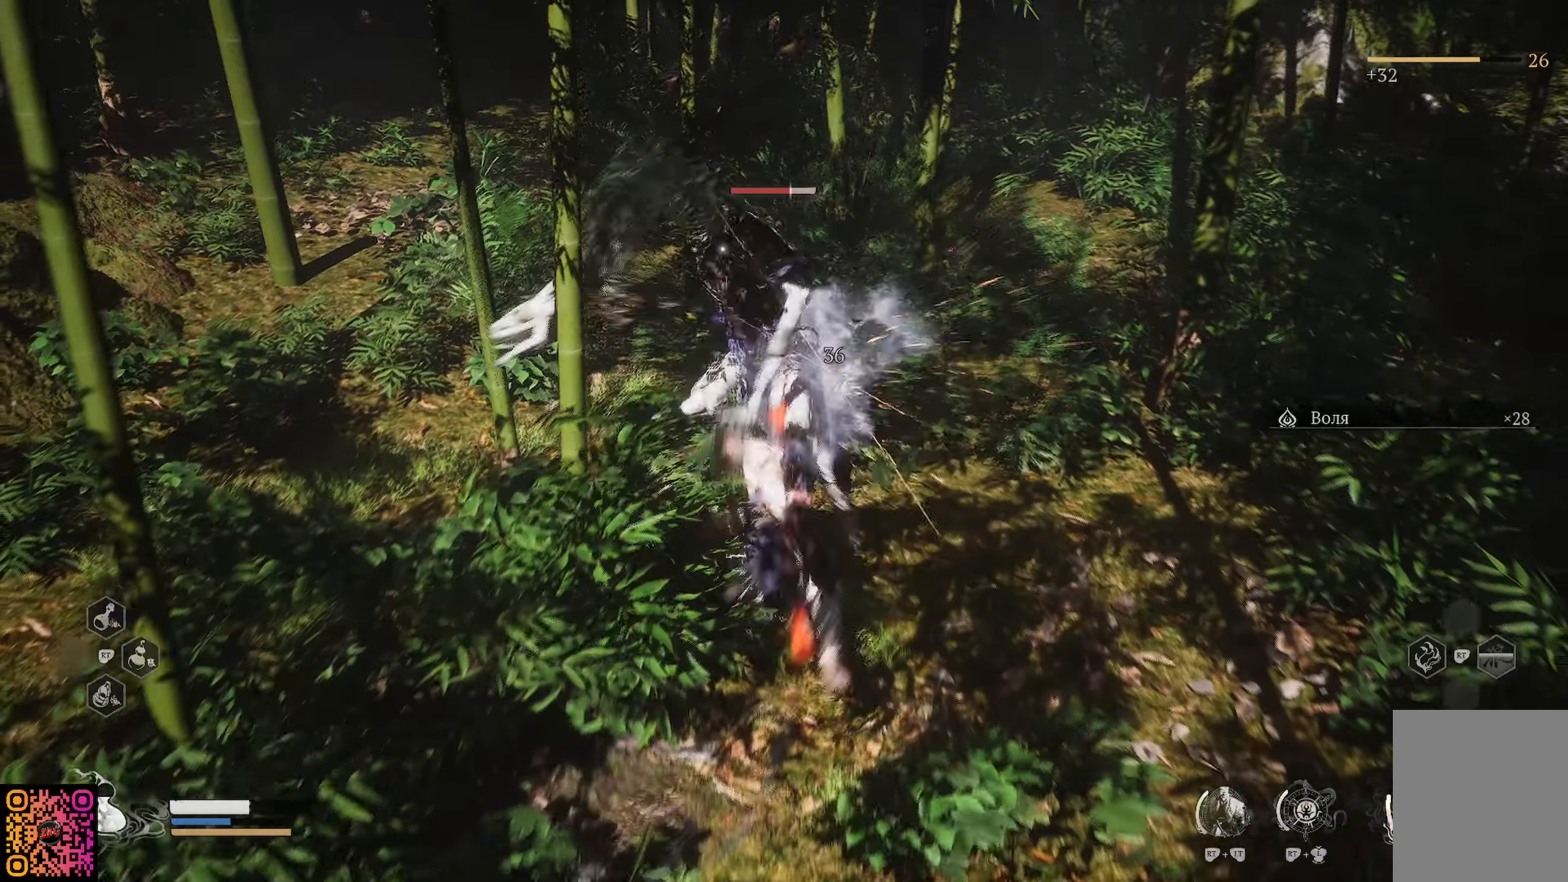
{"buttons": ["X"], "left_stick": "up", "right_stick": "center", "events": [[33, "X", "up"], [133, "X", "down"], [200, "X", "up"], [284, "X", "down"], [367, "X", "up"], [434, "X", "down"]]}
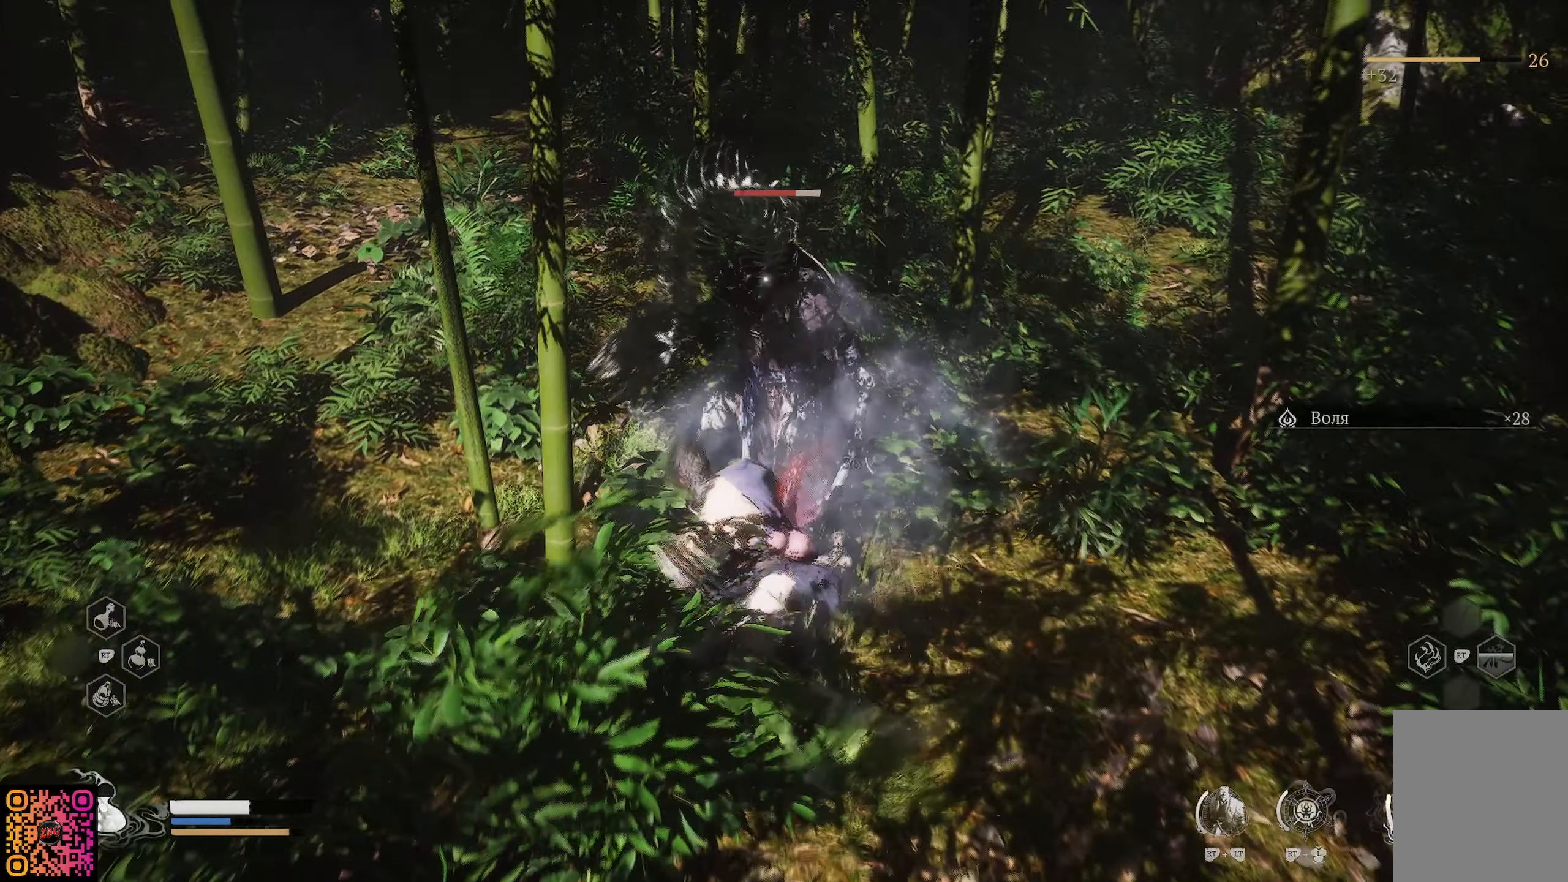
{"buttons": ["X"], "left_stick": "up", "right_stick": "center", "events": [[34, "X", "up"], [117, "X", "down"], [201, "X", "up"], [267, "X", "down"], [367, "X", "up"], [451, "X", "down"]]}
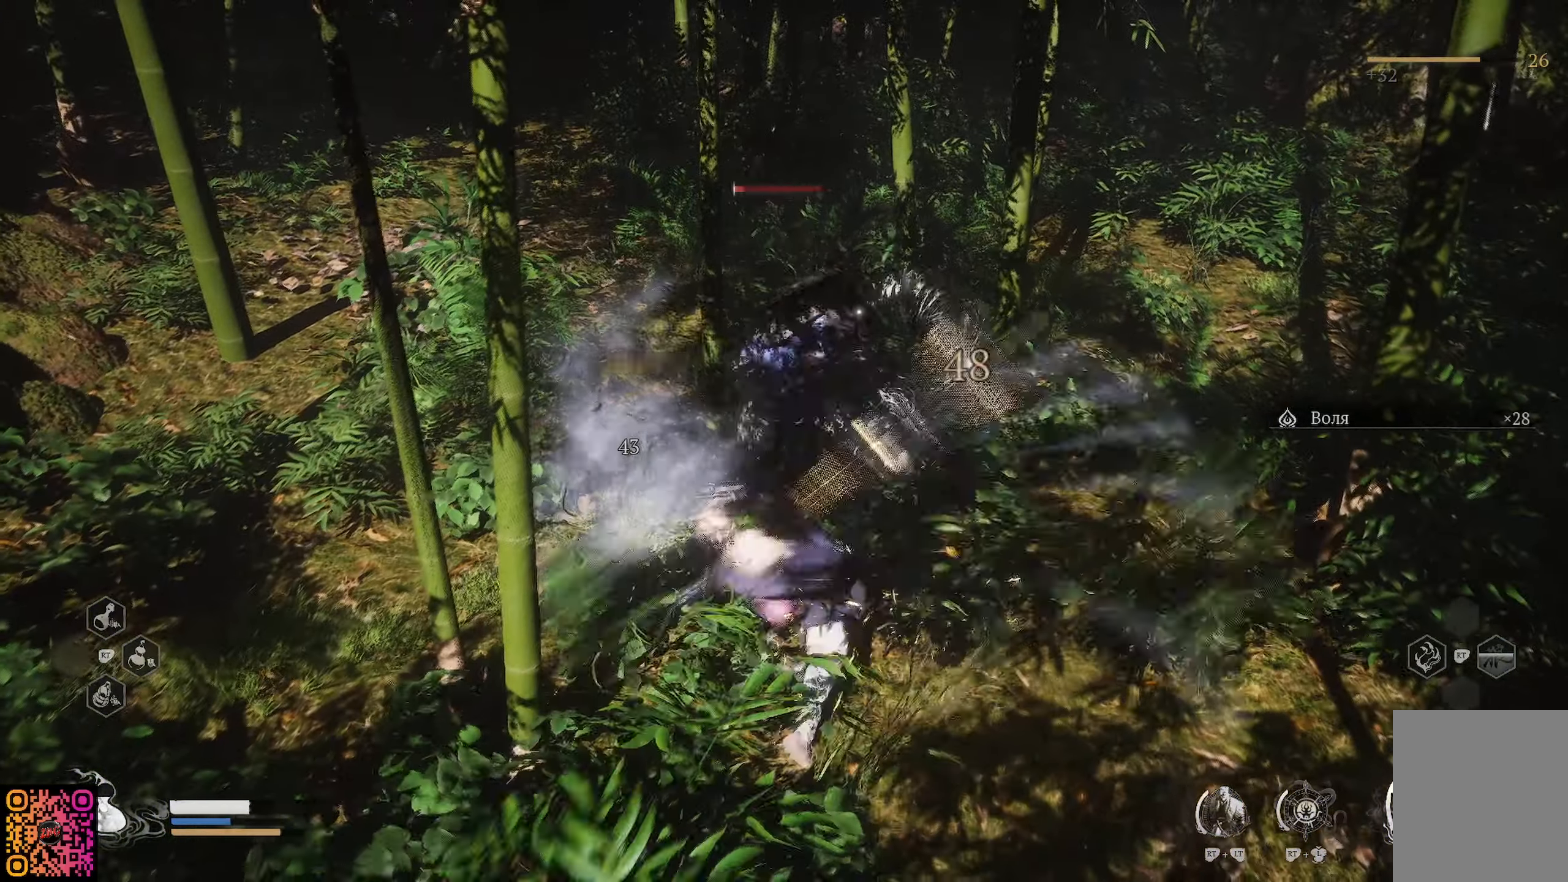
{"buttons": ["X"], "left_stick": "up", "right_stick": "center", "events": [[50, "X", "up"], [100, "X", "down"], [200, "X", "up"], [284, "X", "down"], [367, "X", "up"], [434, "X", "down"]]}
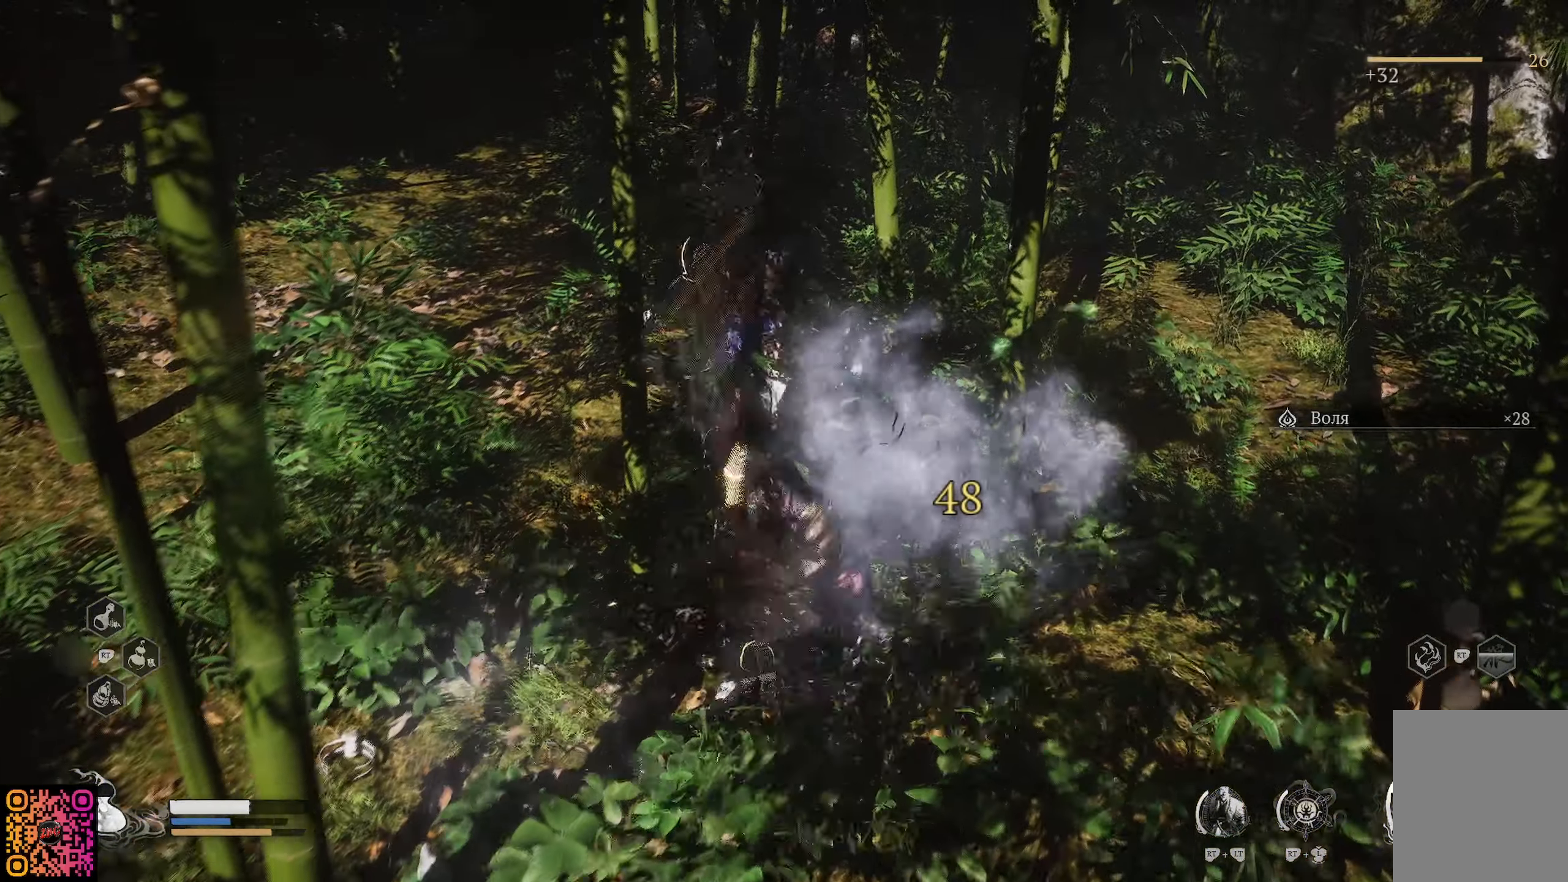
{"buttons": [], "left_stick": "up", "right_stick": "right"}
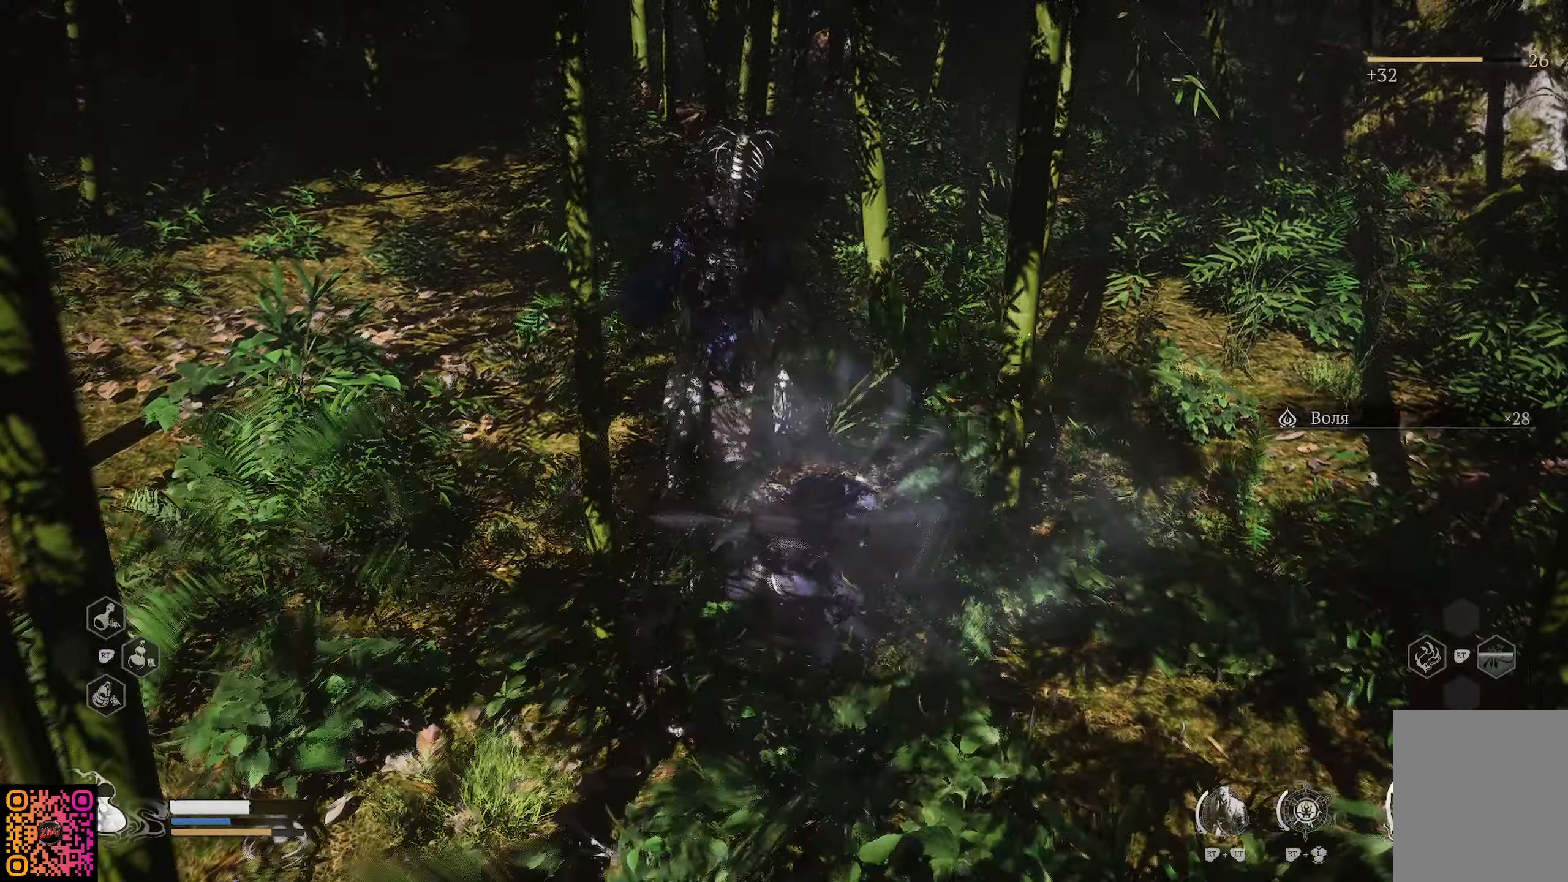
{"buttons": [], "left_stick": "center", "right_stick": "right", "events": [[150, "left_stick", "center"]]}